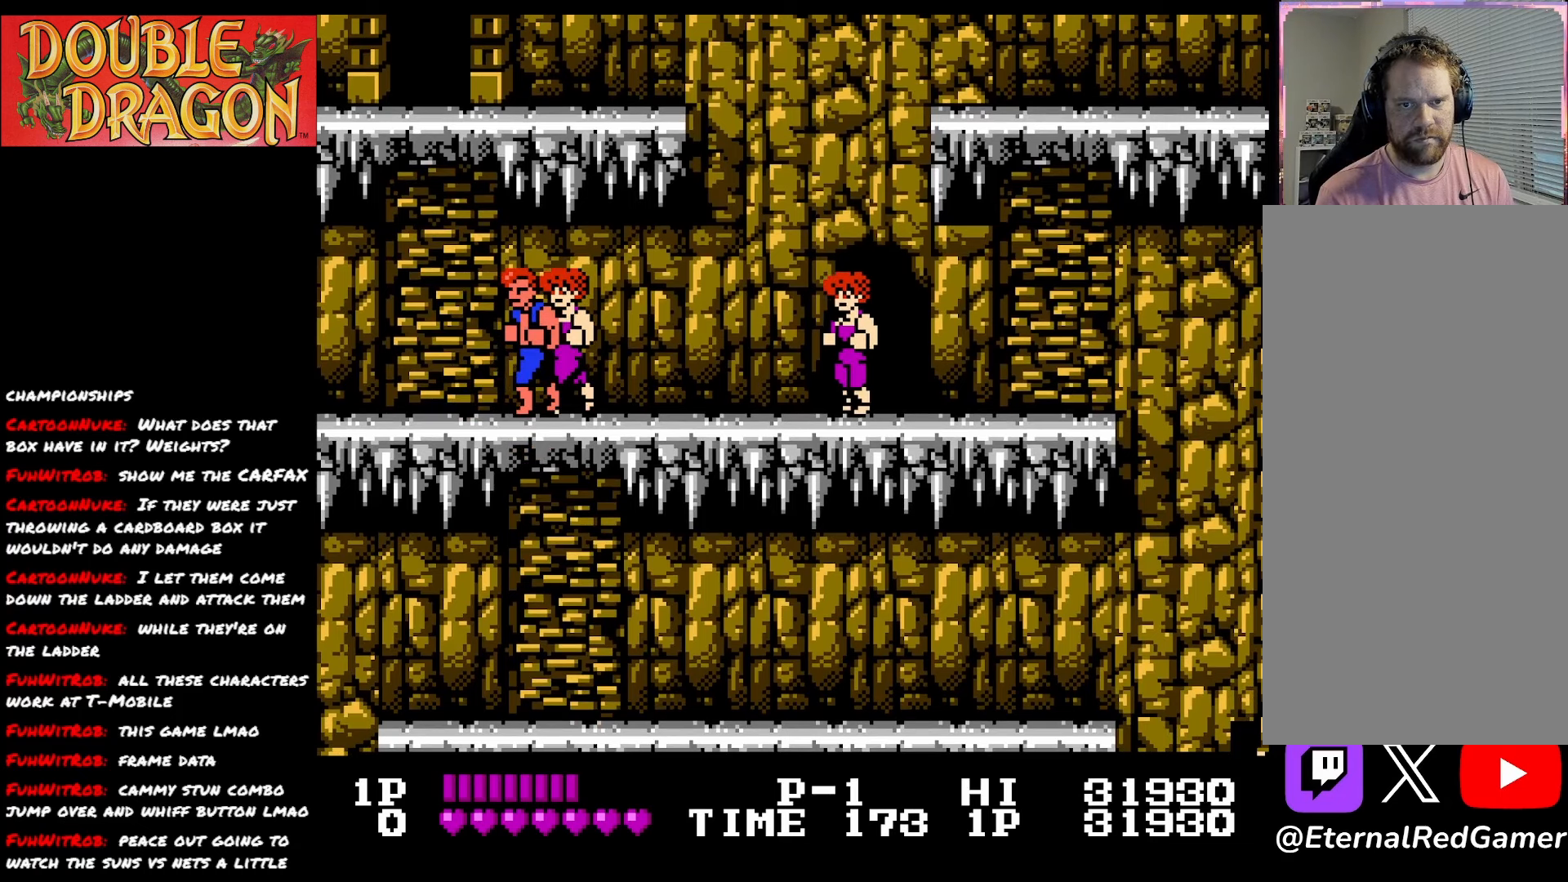
Gameplay with a controller (Xbox layout); each line is a JSON object with the inputs held at the frame after it. "events" lists button and stick changes between this image and that frame as [ms after this image, input, new state], when the widget could be followed in between. Not read: left_stick.
{"buttons": ["A", "X", "DPAD_RIGHT"], "right_stick": "center", "events": [[33, "DPAD_RIGHT", "down"], [117, "A", "down"], [350, "X", "down"], [417, "X", "up"], [434, "A", "up"], [484, "A", "down"], [484, "X", "down"]]}
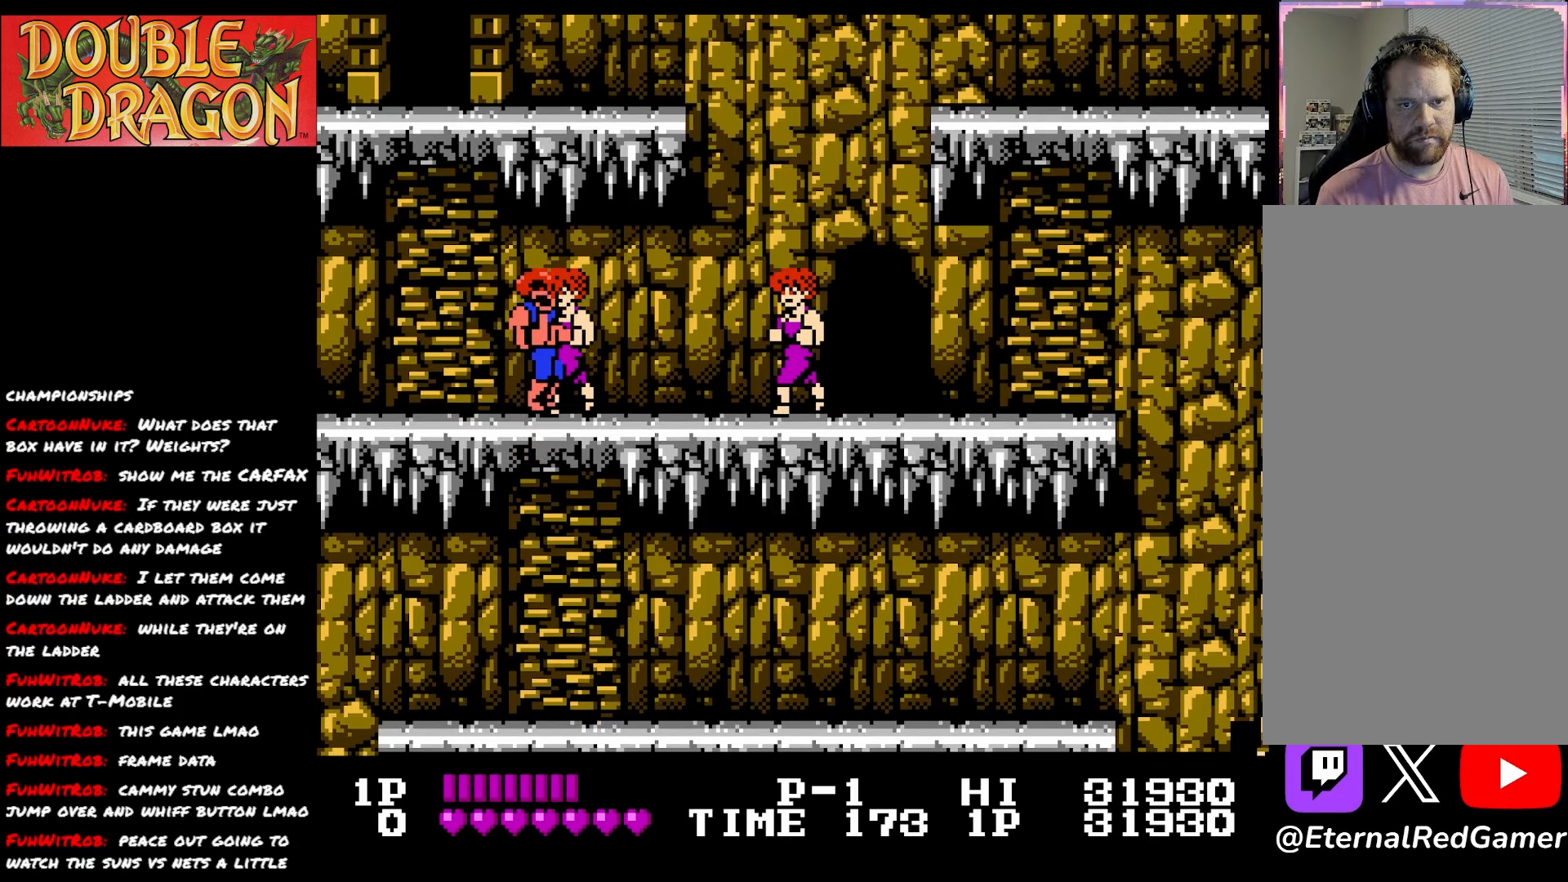
{"buttons": ["DPAD_RIGHT"], "right_stick": "center", "events": [[101, "A", "up"], [101, "X", "up"], [151, "A", "down"], [151, "X", "down"], [267, "A", "up"], [267, "X", "up"], [334, "A", "down"], [334, "X", "down"], [451, "A", "up"], [451, "X", "up"]]}
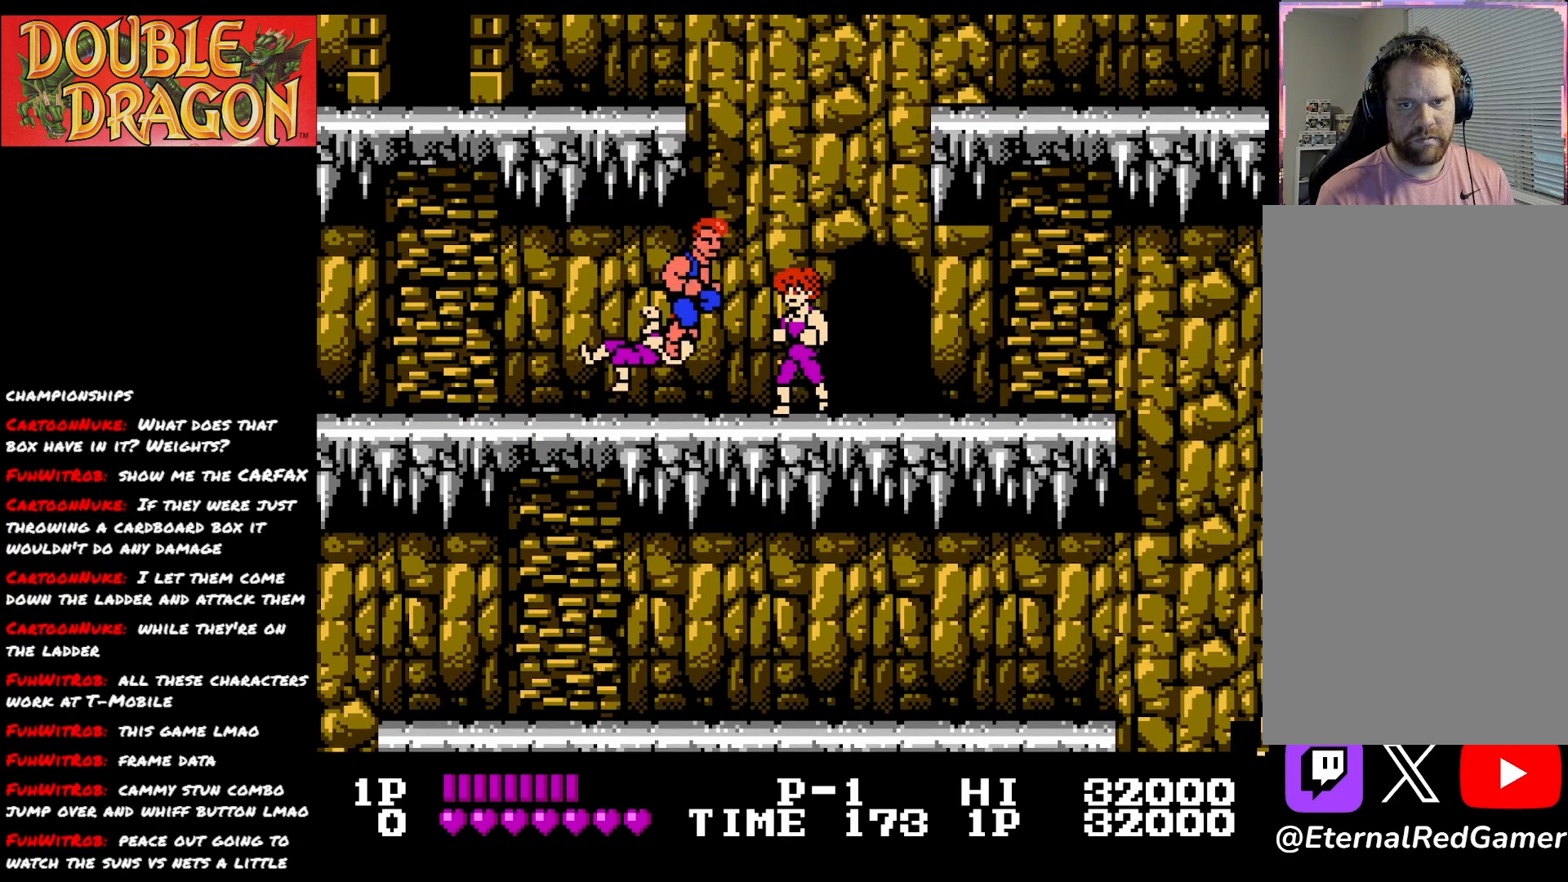
{"buttons": ["A"], "right_stick": "center", "events": [[67, "DPAD_RIGHT", "up"], [150, "A", "down"], [150, "X", "down"], [267, "A", "up"], [267, "X", "up"], [317, "A", "down"], [434, "A", "up"], [484, "A", "down"]]}
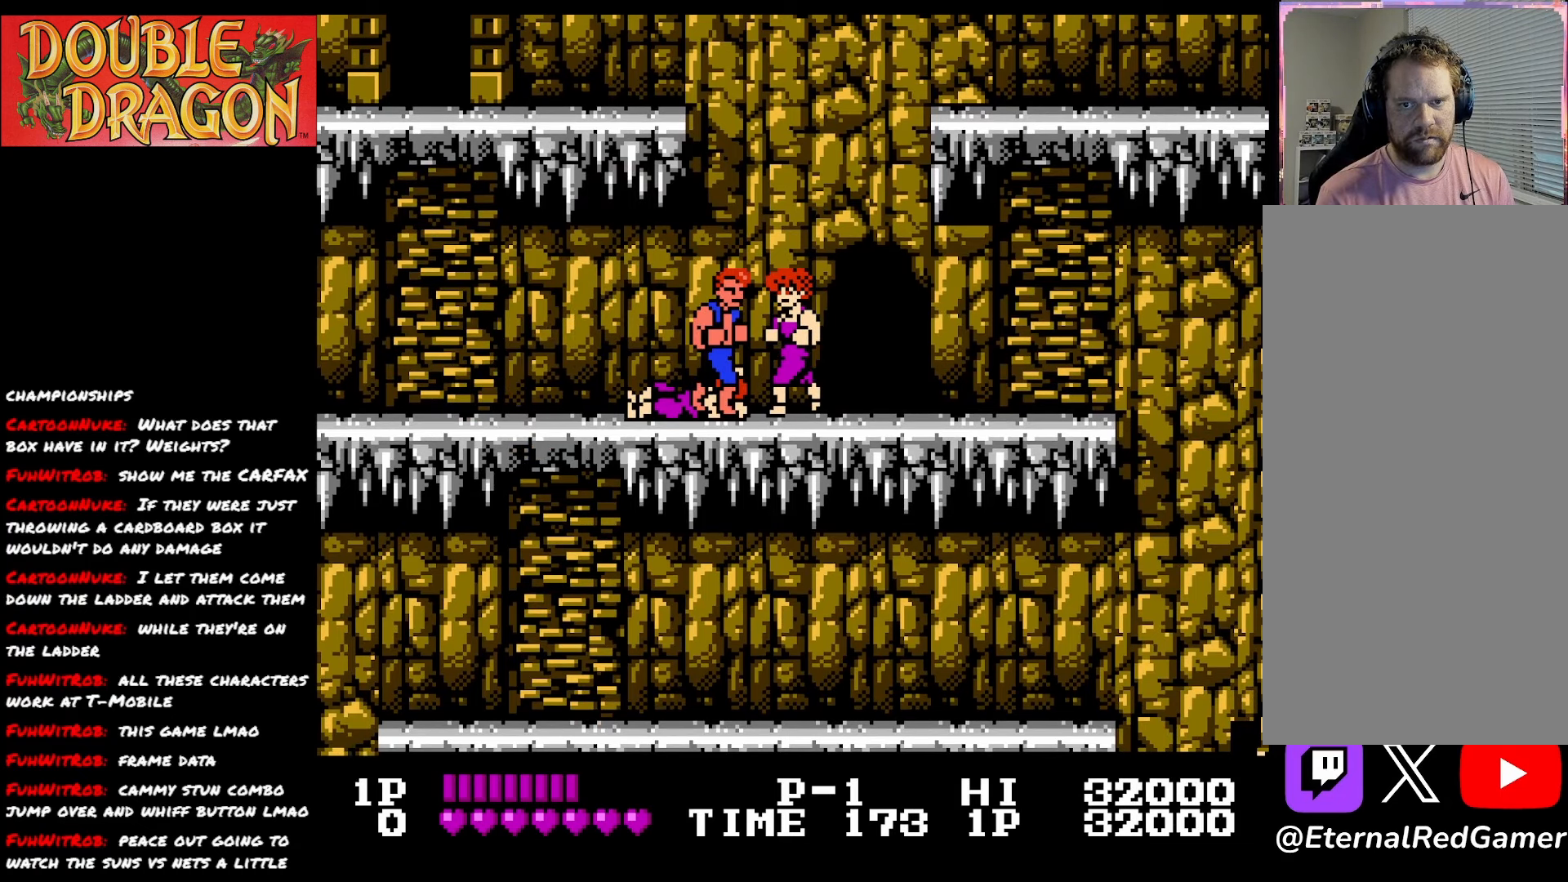
{"buttons": ["A"], "right_stick": "center", "events": [[101, "A", "up"], [151, "A", "down"], [267, "A", "up"], [317, "A", "down"], [417, "A", "up"], [468, "A", "down"]]}
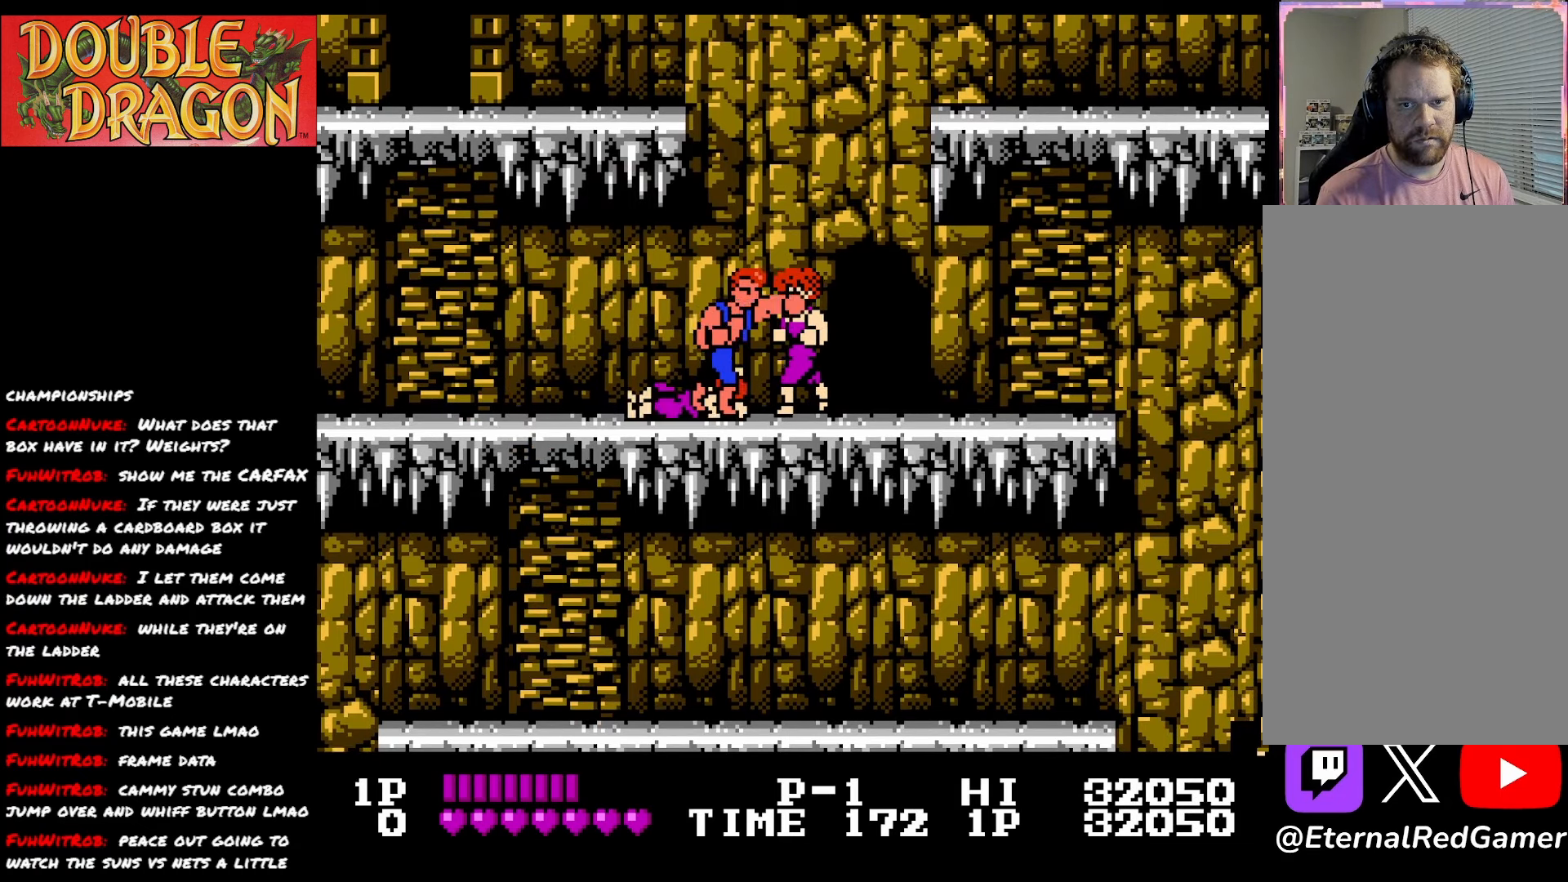
{"buttons": ["A"], "right_stick": "center", "events": [[67, "A", "up"], [133, "A", "down"], [217, "A", "up"], [284, "A", "down"], [384, "A", "up"], [450, "A", "down"]]}
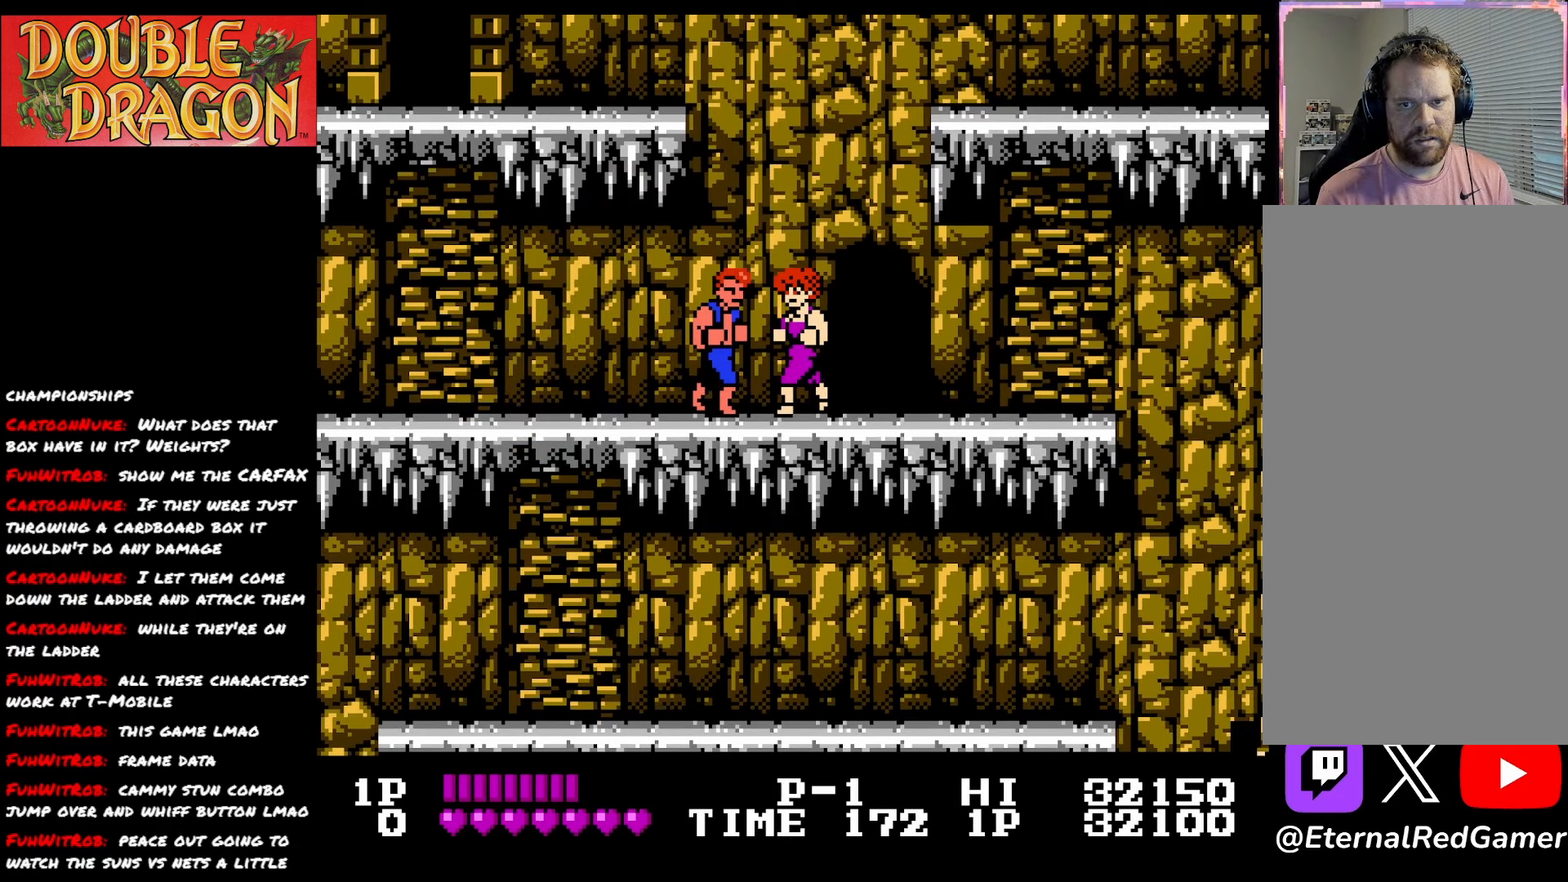
{"buttons": ["A"], "right_stick": "center", "events": [[67, "A", "up"], [101, "A", "down"], [217, "A", "up"], [267, "A", "down"], [401, "A", "up"], [451, "A", "down"]]}
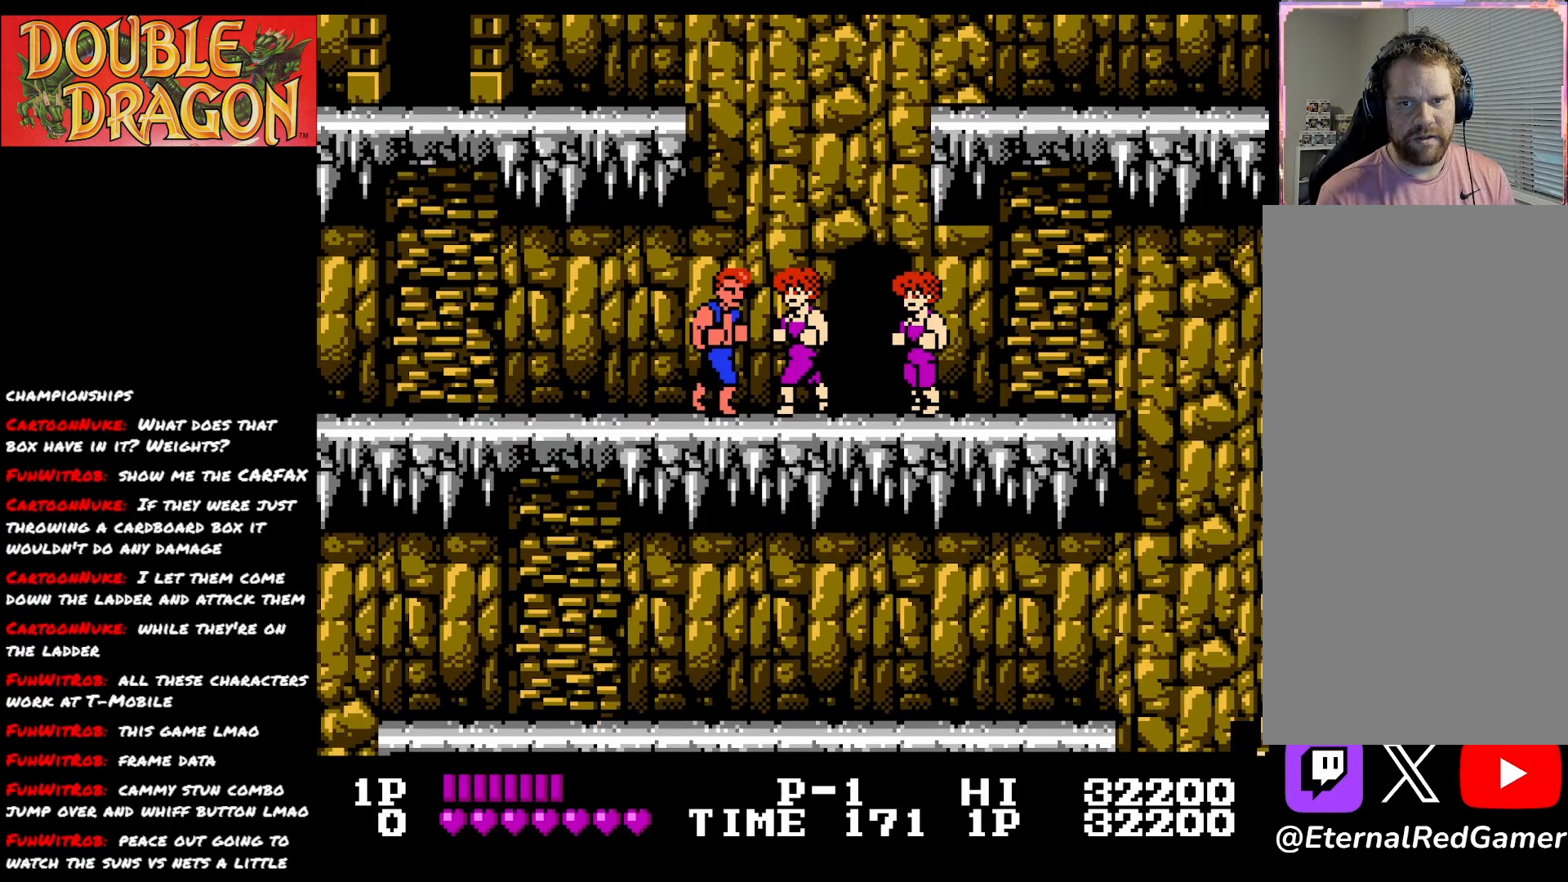
{"buttons": ["A"], "right_stick": "center", "events": [[67, "A", "up"], [117, "A", "down"], [217, "A", "up"], [284, "A", "down"], [400, "A", "up"], [450, "A", "down"]]}
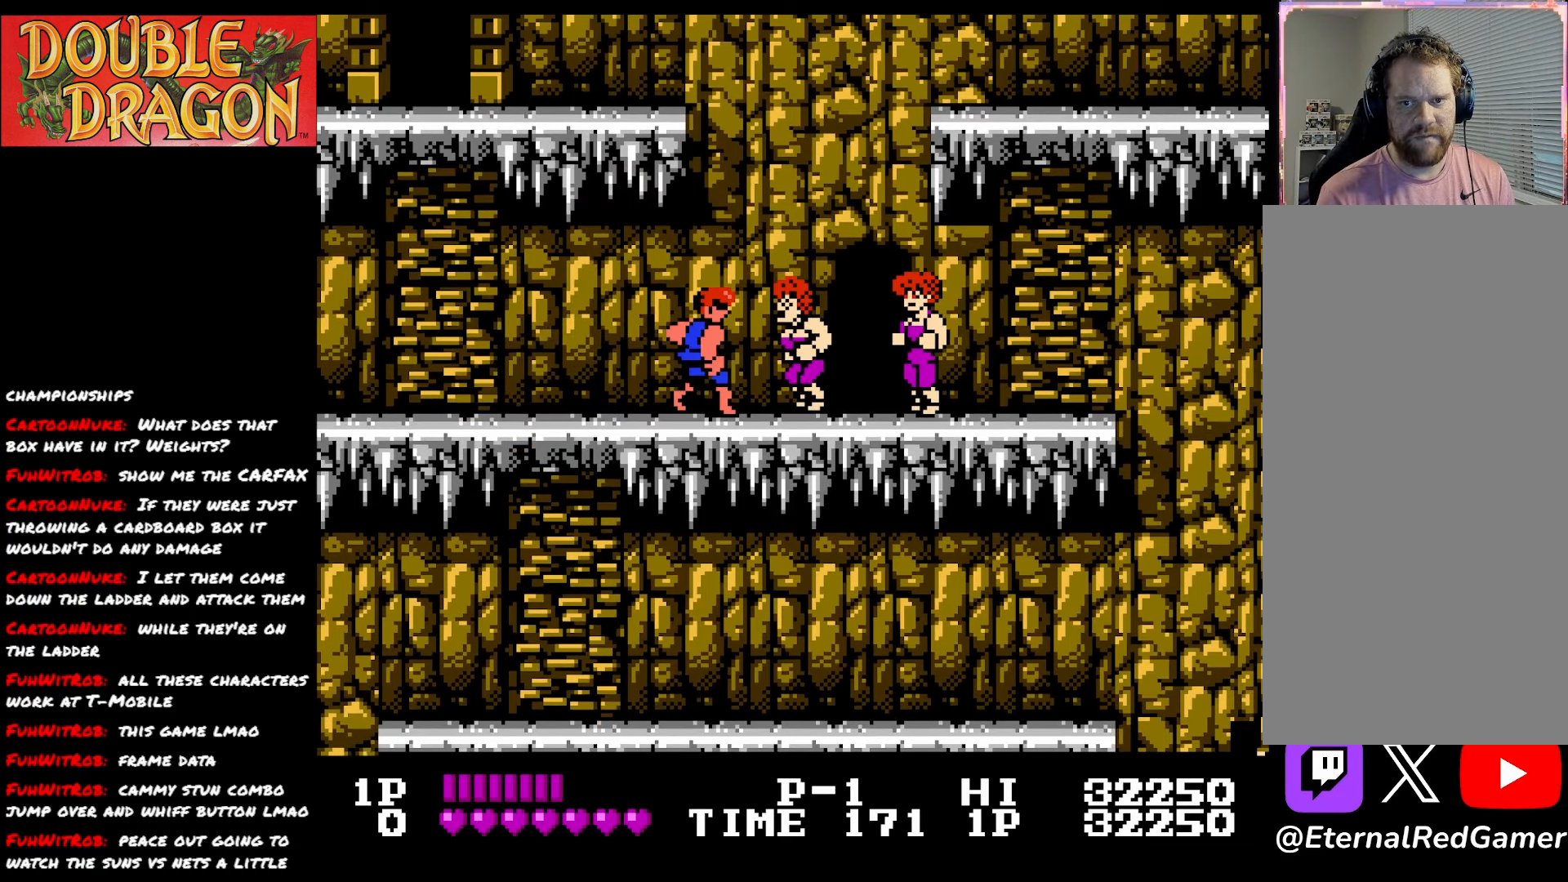
{"buttons": [], "right_stick": "center", "events": [[83, "A", "up"], [133, "A", "down"], [267, "A", "up"], [300, "A", "down"], [417, "A", "up"]]}
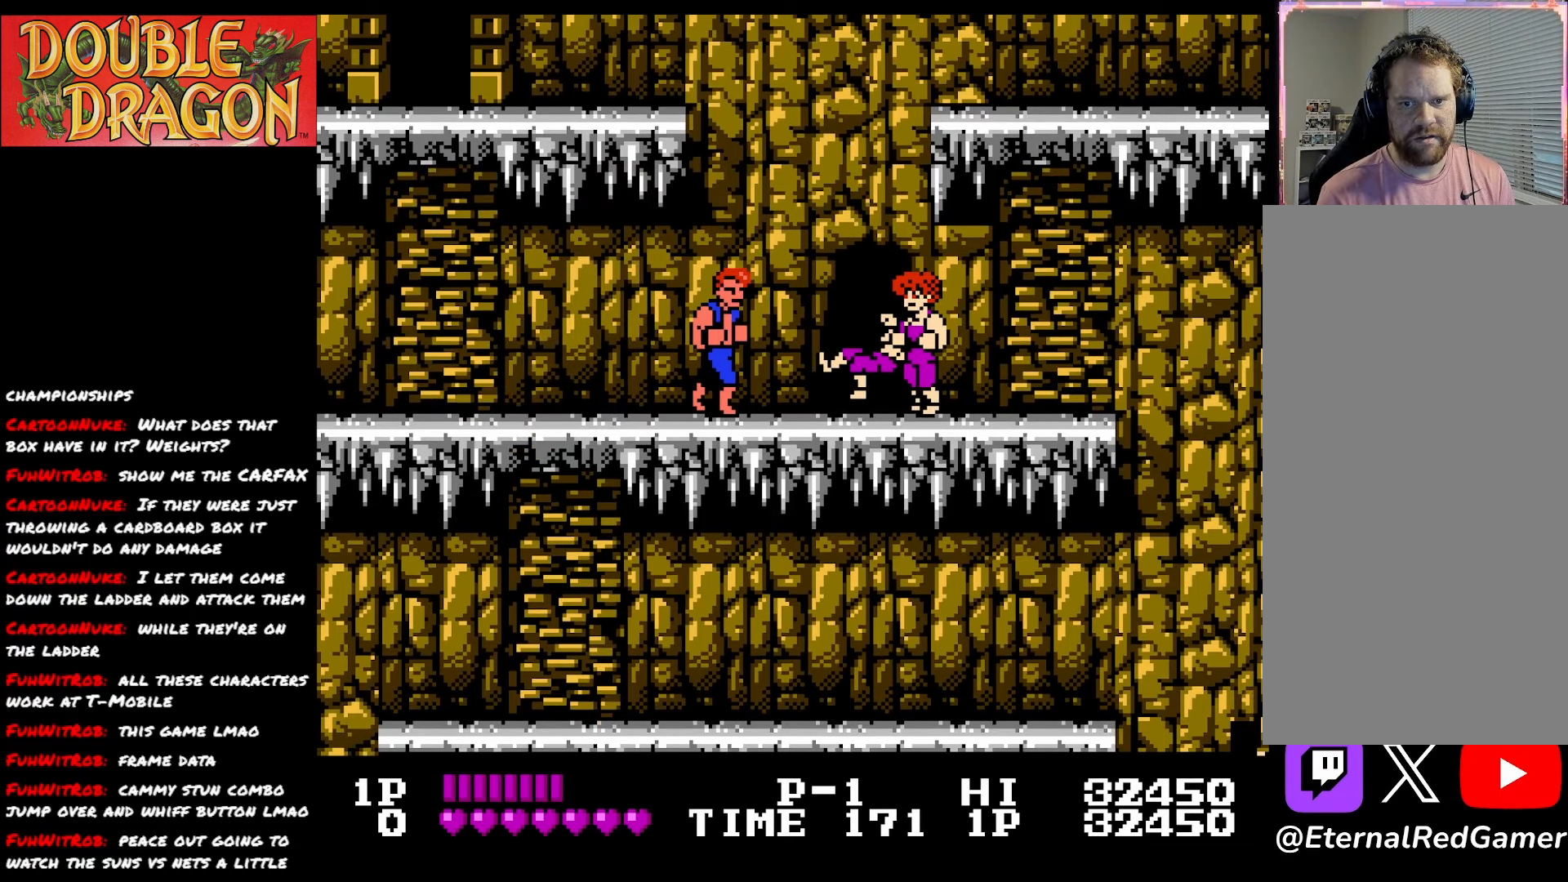
{"buttons": ["A", "X", "DPAD_RIGHT"], "right_stick": "center", "events": [[401, "DPAD_RIGHT", "down"], [451, "A", "down"], [451, "X", "down"]]}
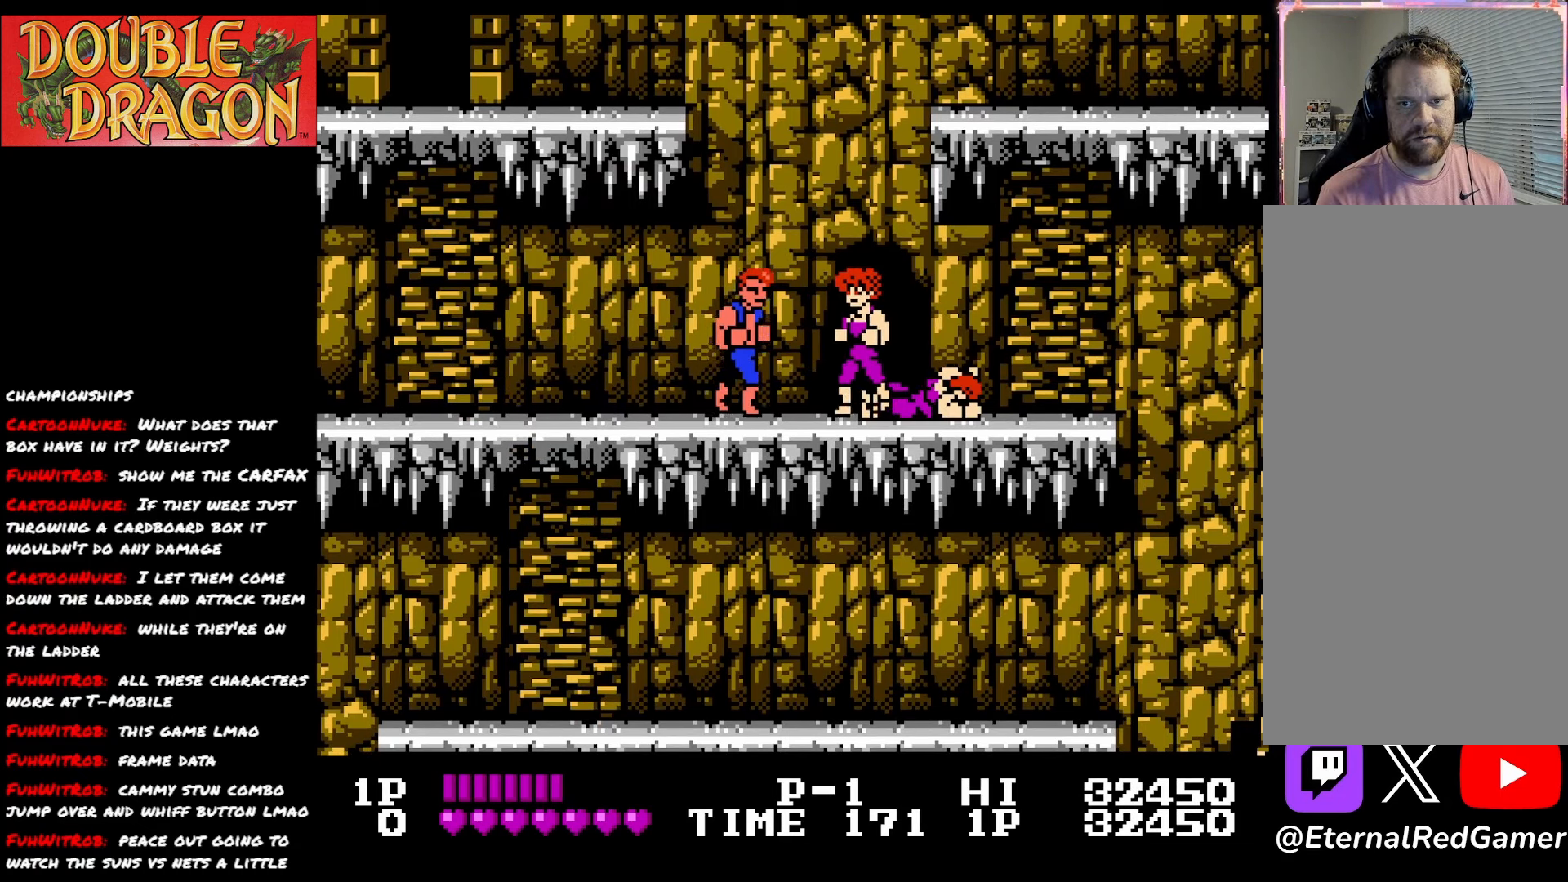
{"buttons": ["DPAD_RIGHT"], "right_stick": "center", "events": [[66, "A", "up"], [66, "X", "up"], [133, "A", "down"], [133, "X", "down"], [250, "A", "up"], [250, "X", "up"], [350, "A", "down"], [350, "X", "down"], [450, "A", "up"], [450, "X", "up"]]}
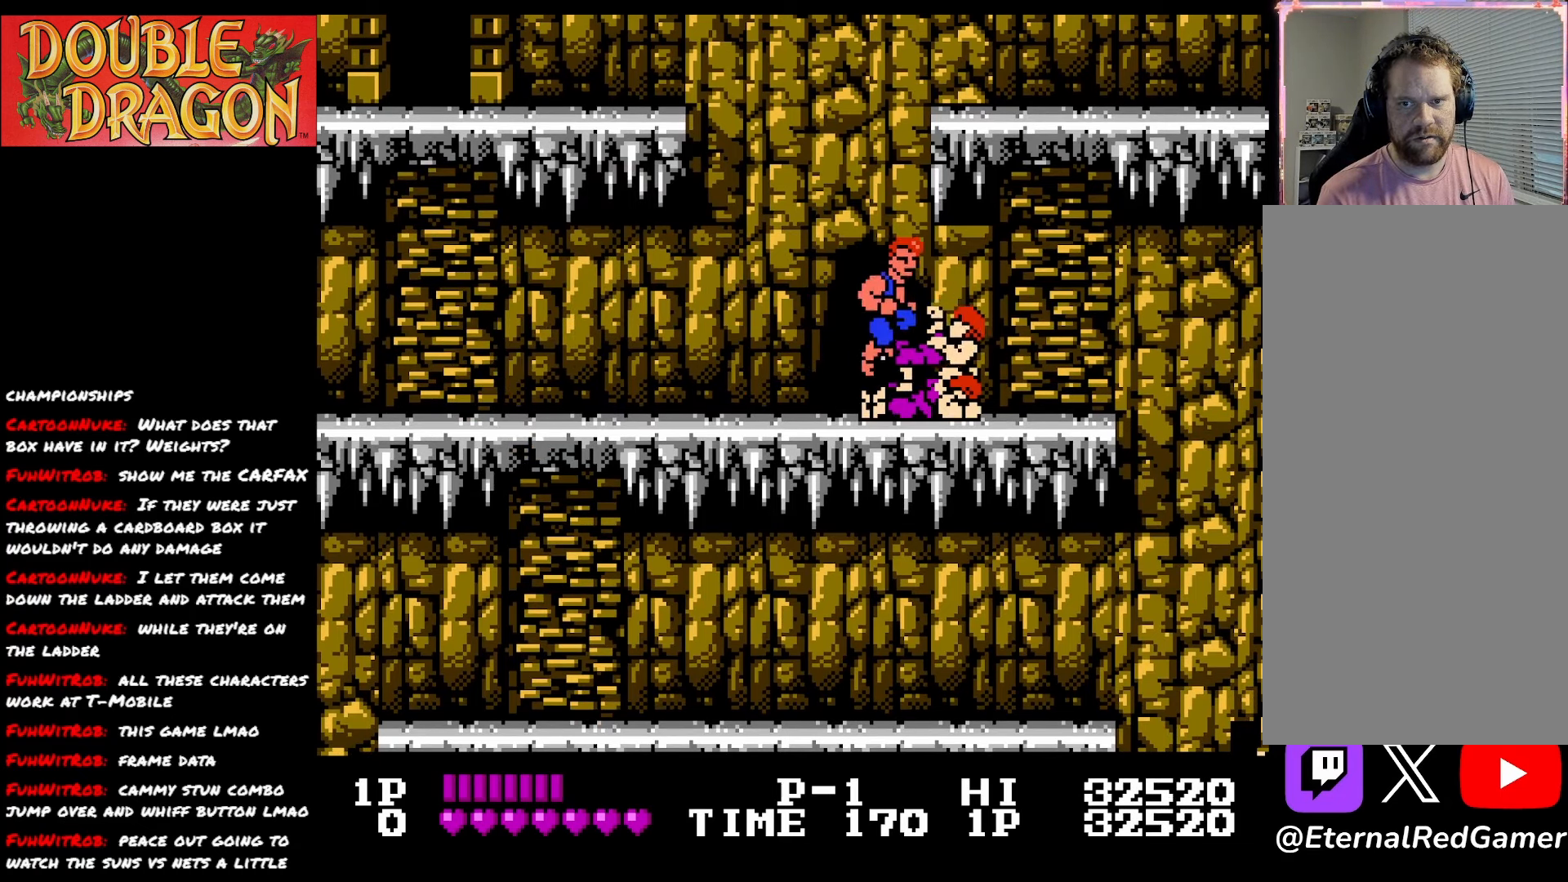
{"buttons": ["DPAD_LEFT"], "right_stick": "center", "events": [[117, "DPAD_RIGHT", "up"], [217, "DPAD_LEFT", "down"]]}
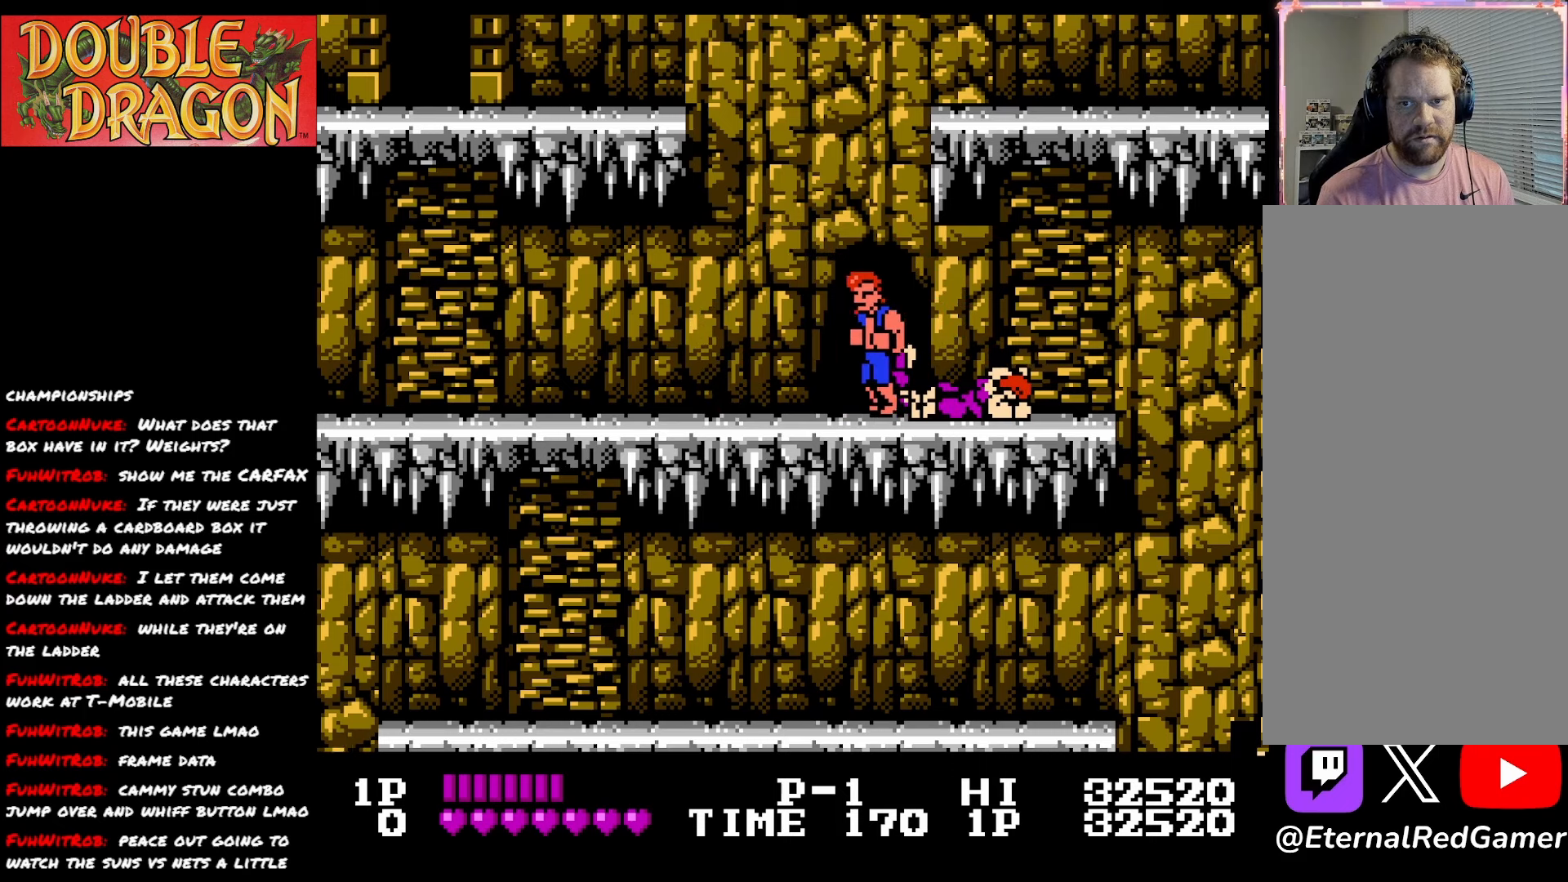
{"buttons": ["A"], "right_stick": "center", "events": [[400, "DPAD_LEFT", "up"], [450, "A", "down"]]}
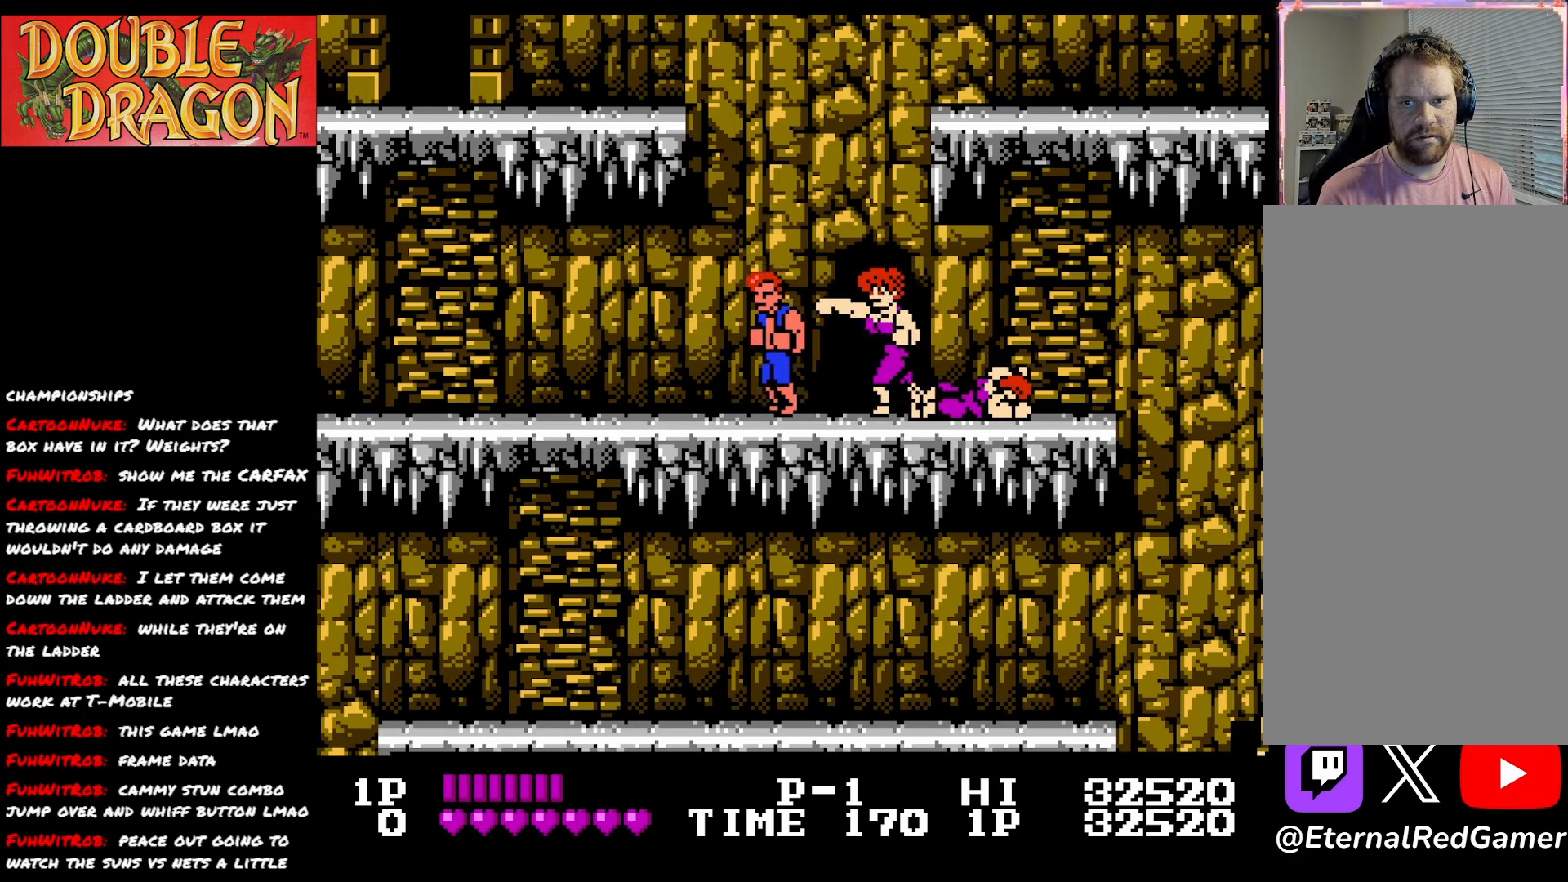
{"buttons": ["DPAD_LEFT"], "right_stick": "center", "events": [[50, "A", "up"], [167, "DPAD_LEFT", "down"]]}
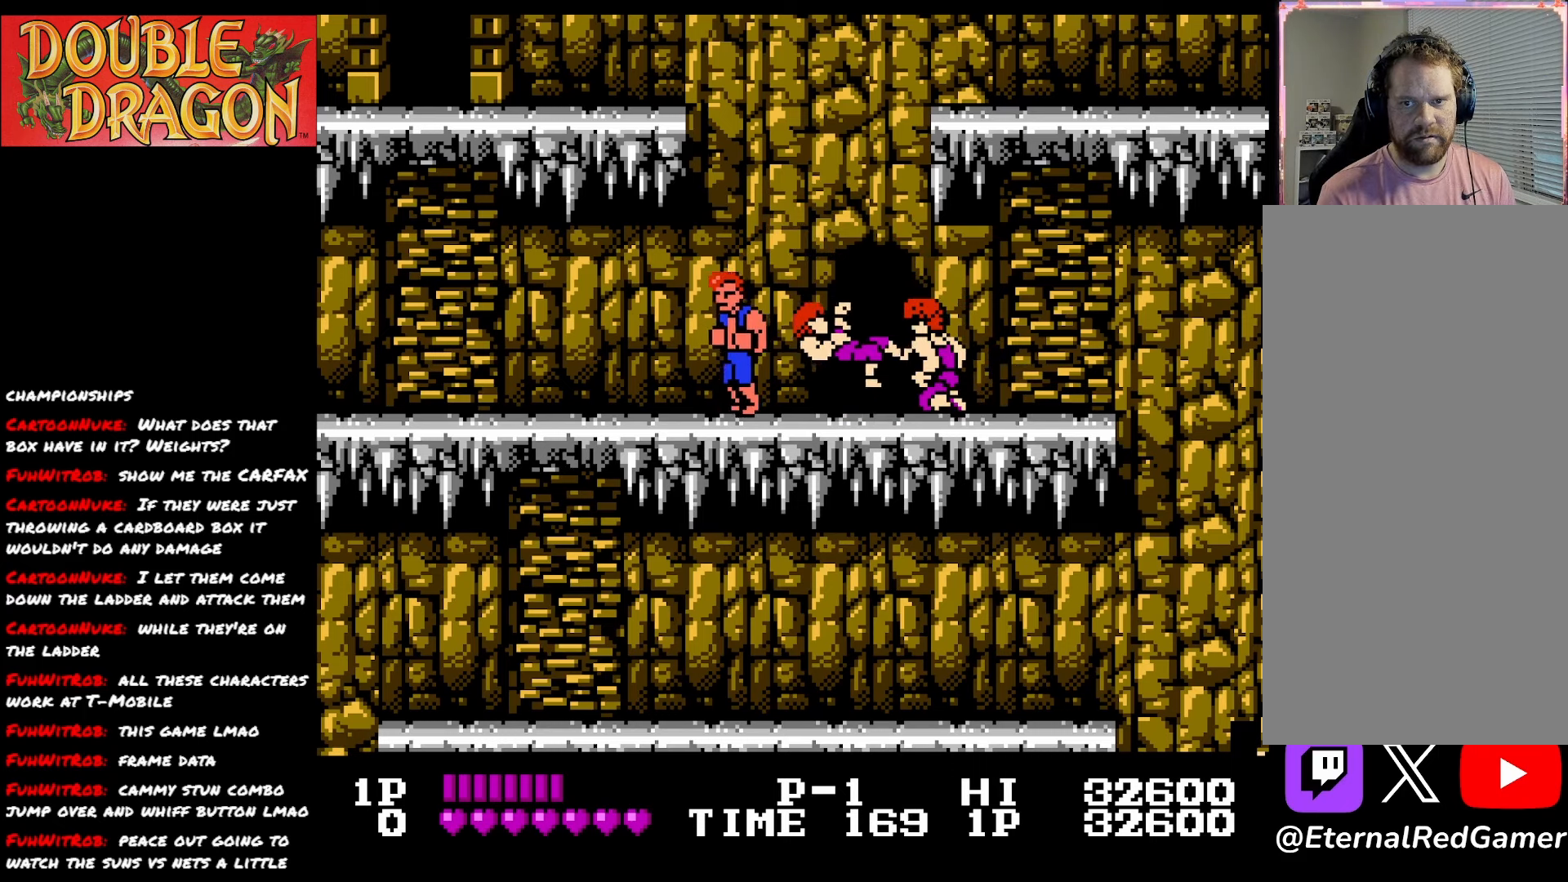
{"buttons": ["DPAD_LEFT"], "right_stick": "center", "events": []}
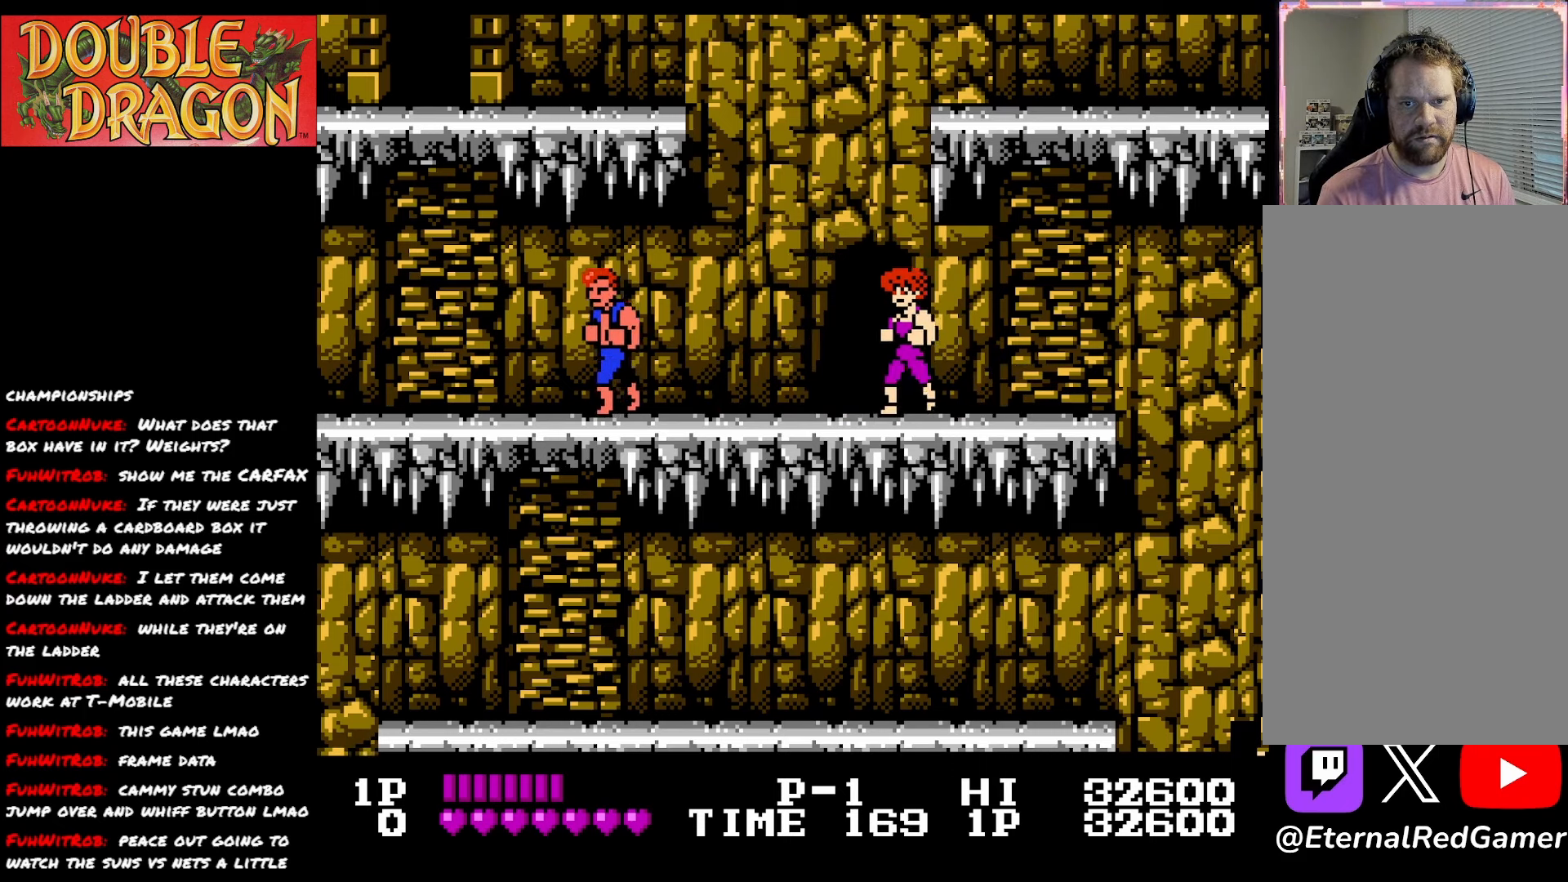
{"buttons": ["DPAD_DOWN"], "right_stick": "center", "events": [[84, "DPAD_DOWN", "down"], [134, "DPAD_LEFT", "up"]]}
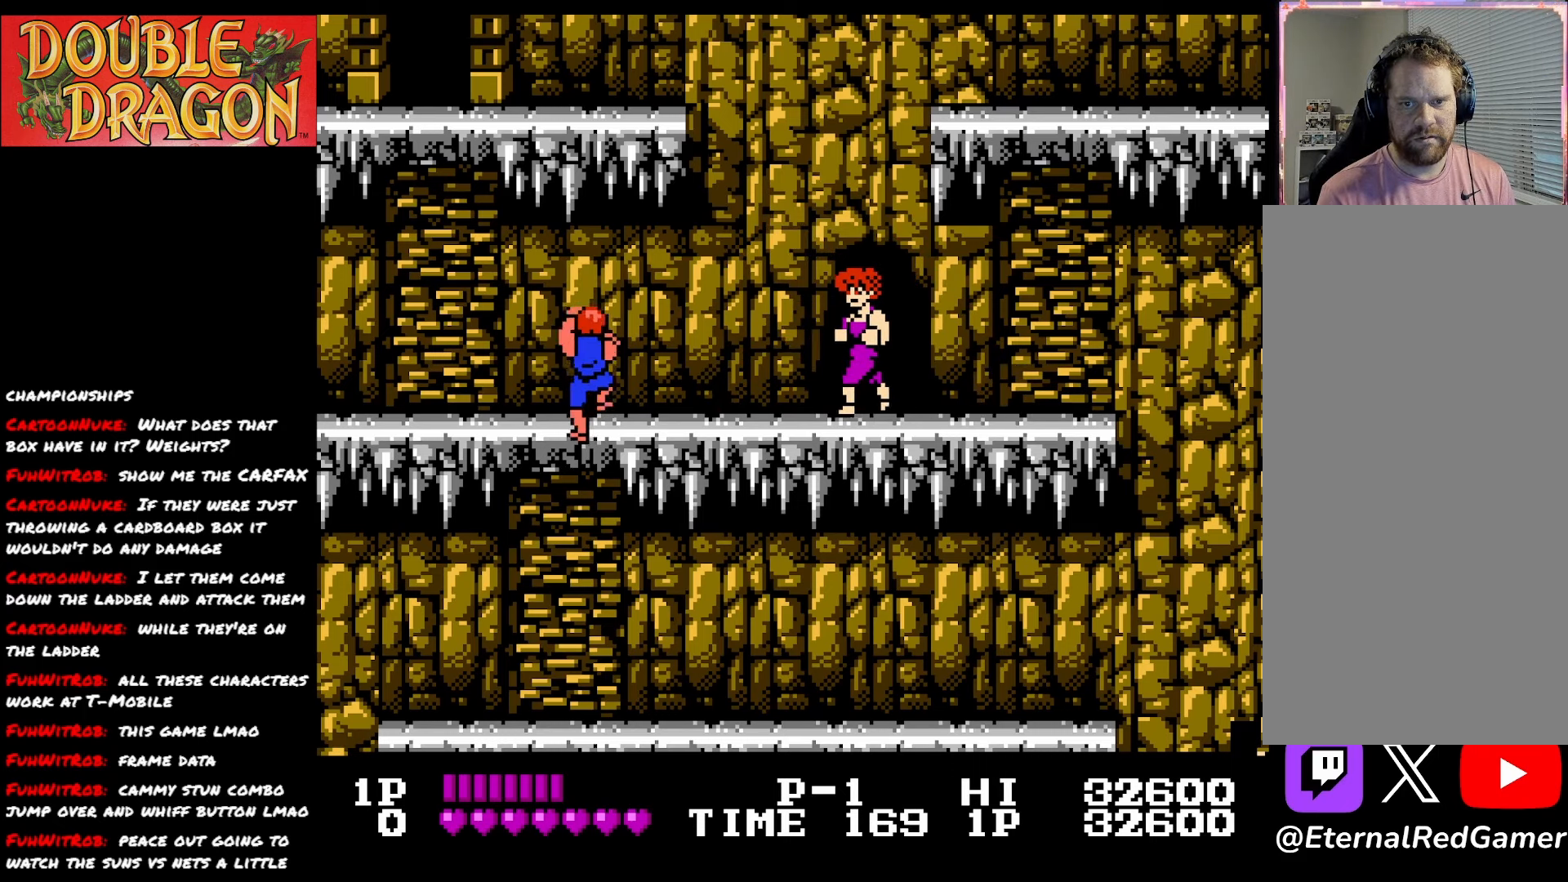
{"buttons": ["DPAD_DOWN"], "right_stick": "center", "events": []}
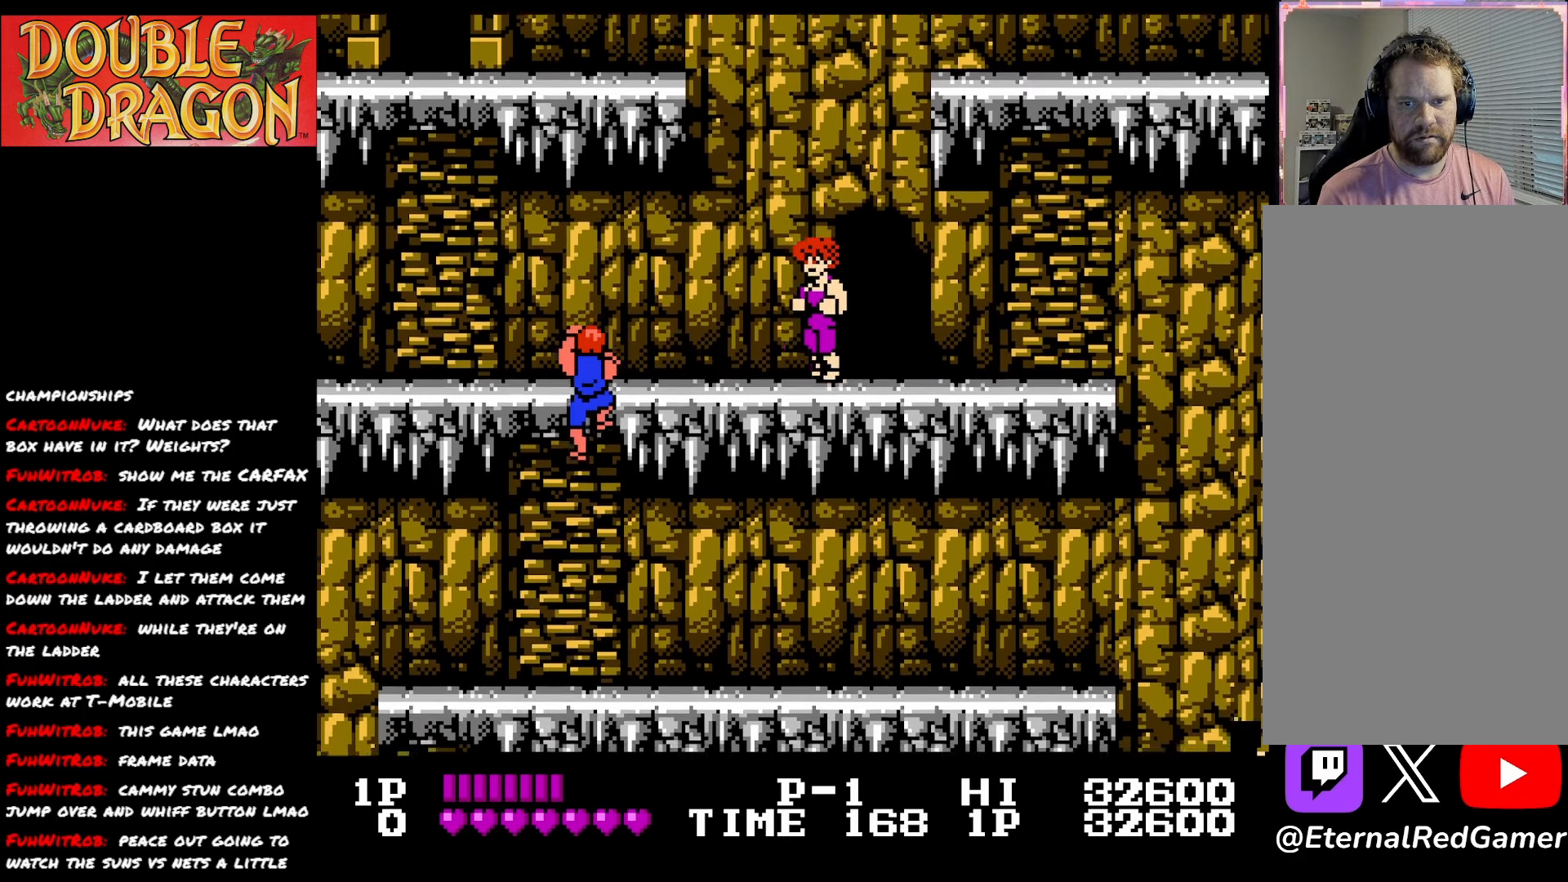
{"buttons": ["DPAD_DOWN"], "right_stick": "center", "events": []}
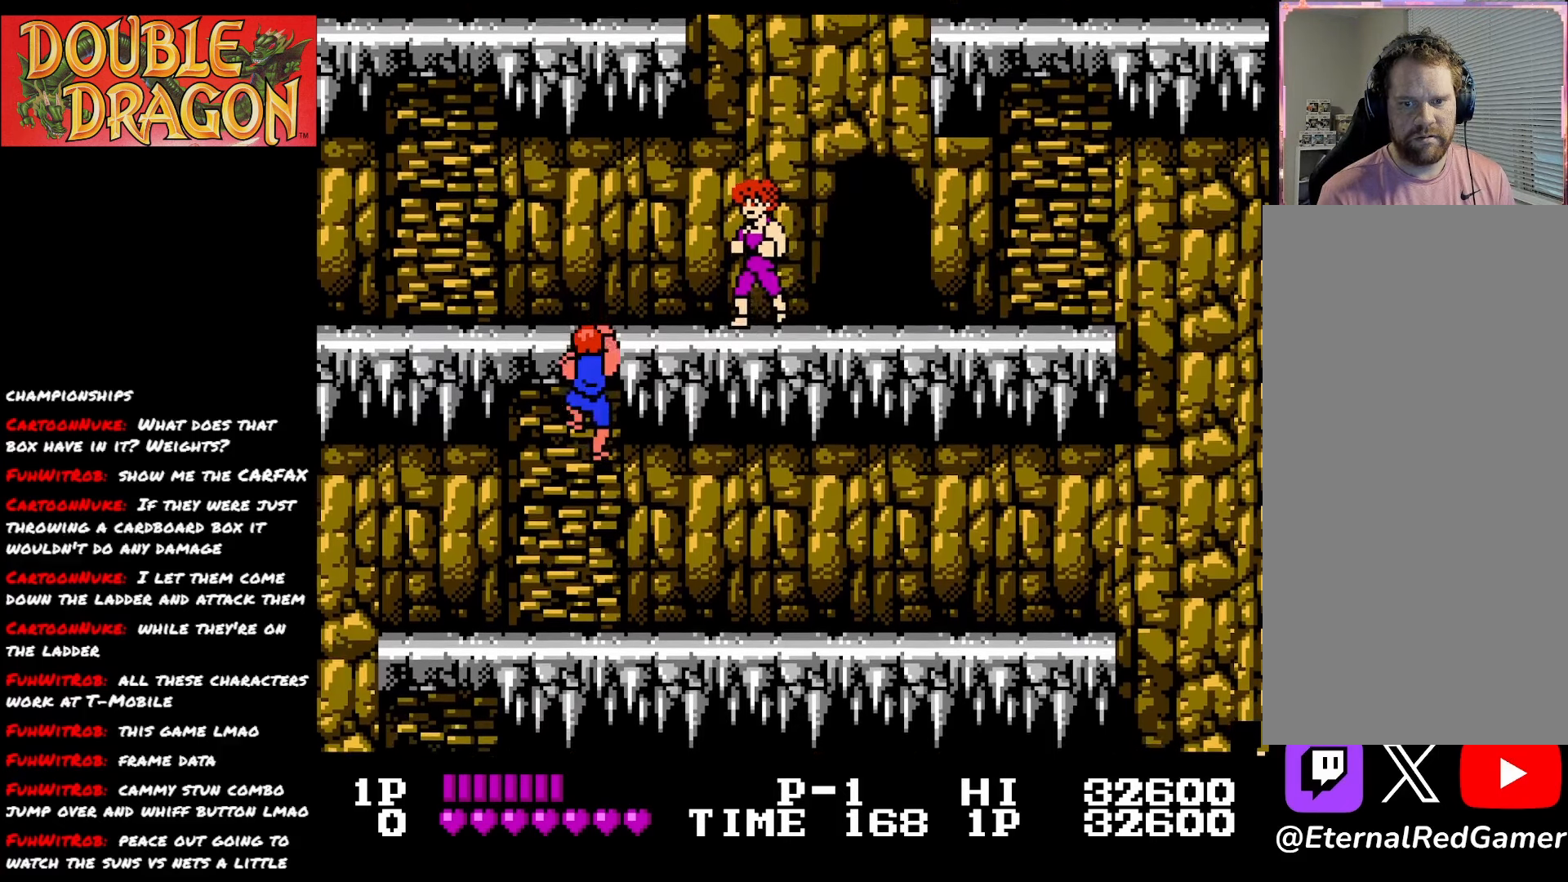
{"buttons": ["DPAD_DOWN"], "right_stick": "center", "events": []}
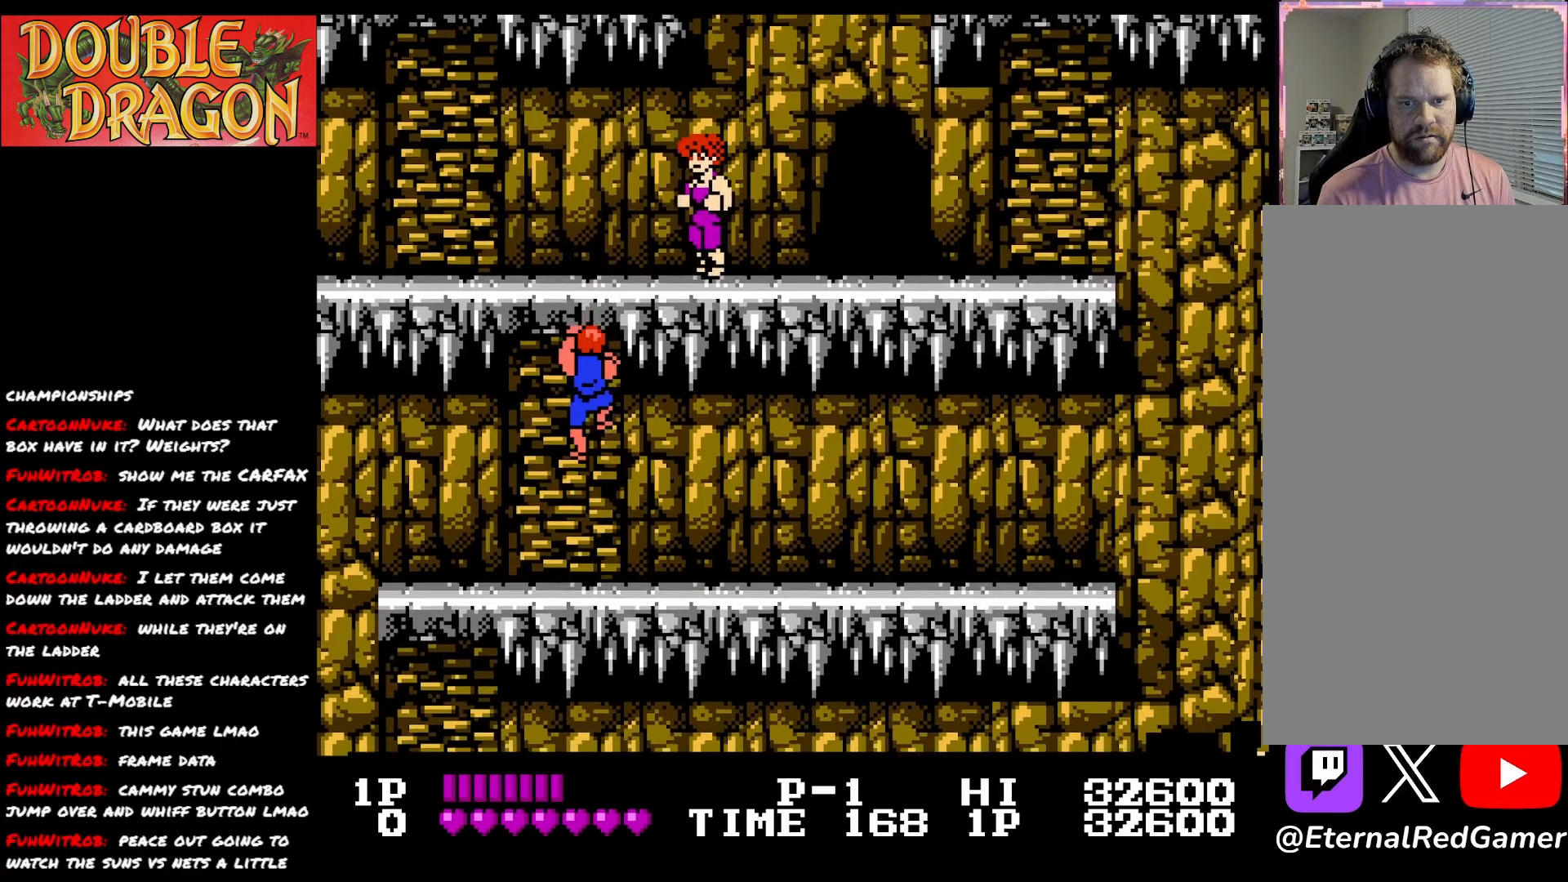
{"buttons": ["DPAD_DOWN"], "right_stick": "center", "events": []}
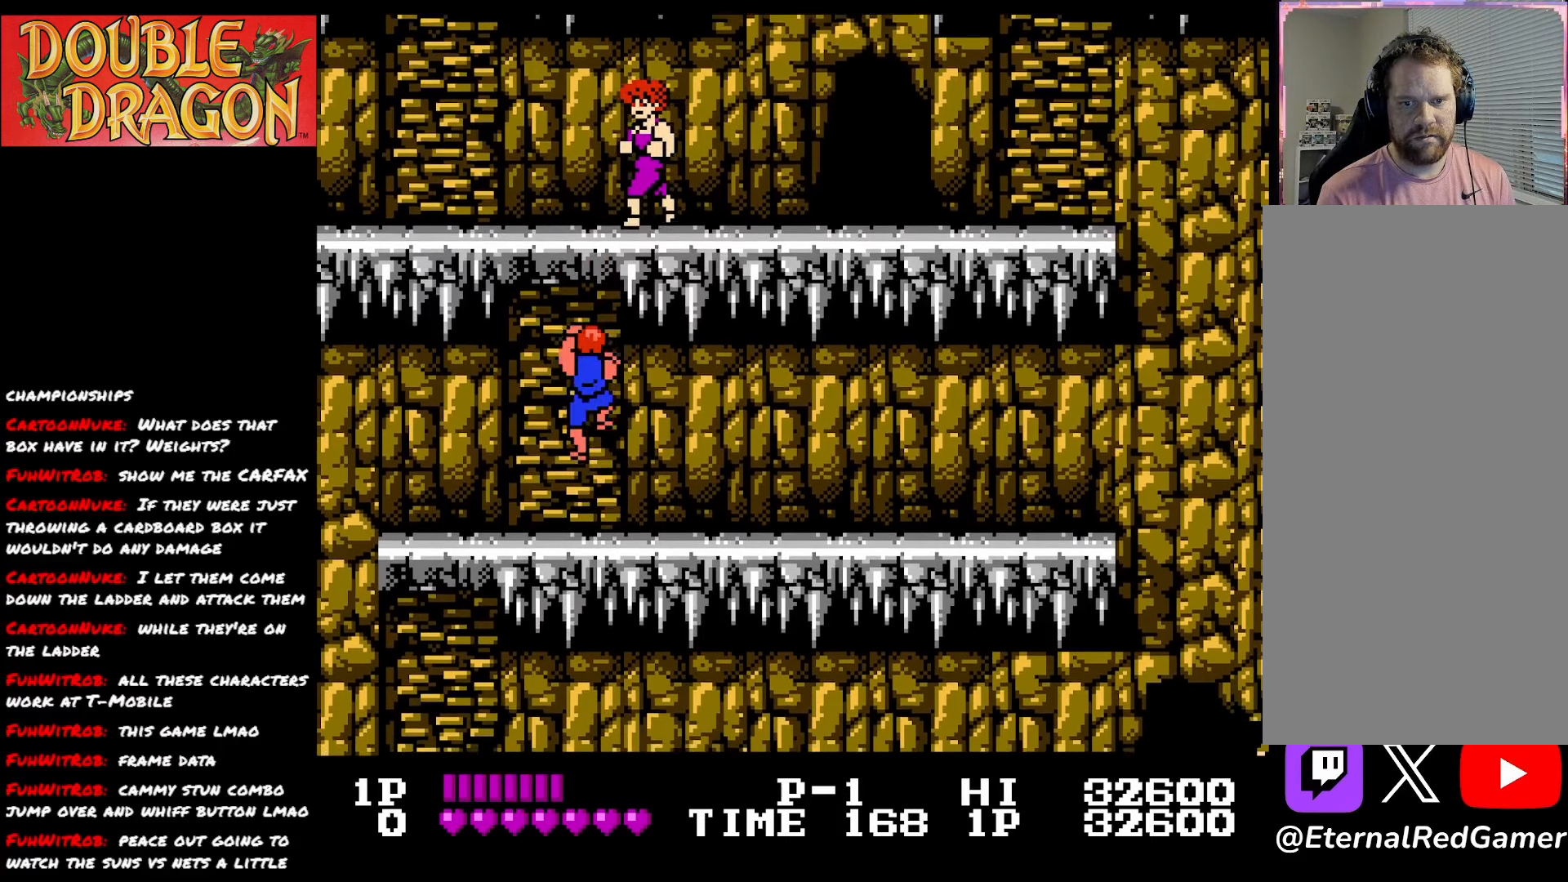
{"buttons": ["DPAD_DOWN"], "right_stick": "center", "events": []}
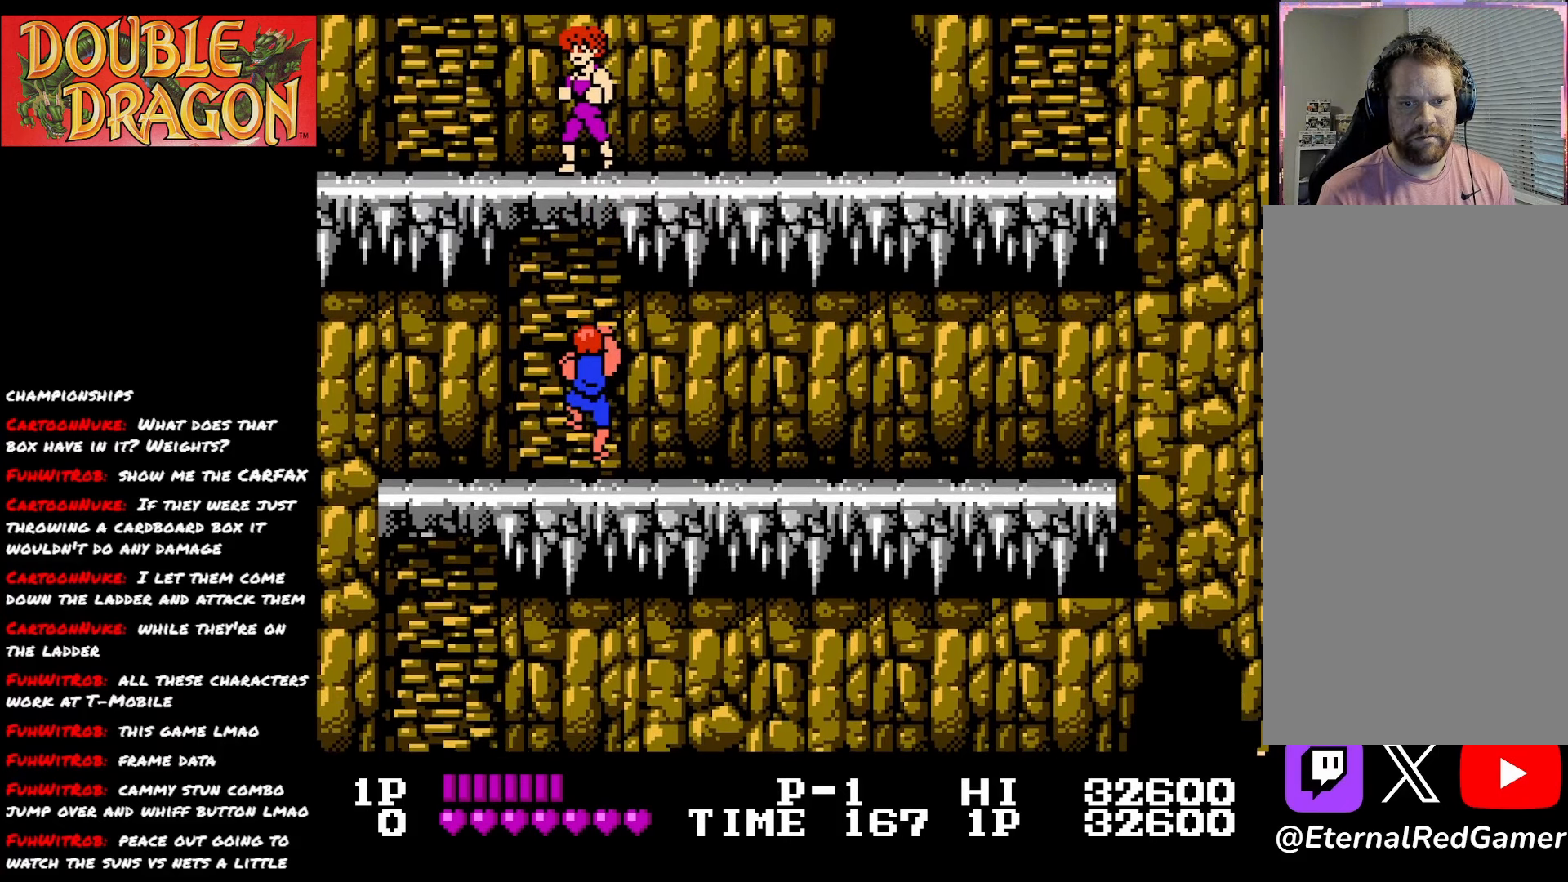
{"buttons": ["DPAD_DOWN"], "right_stick": "center", "events": []}
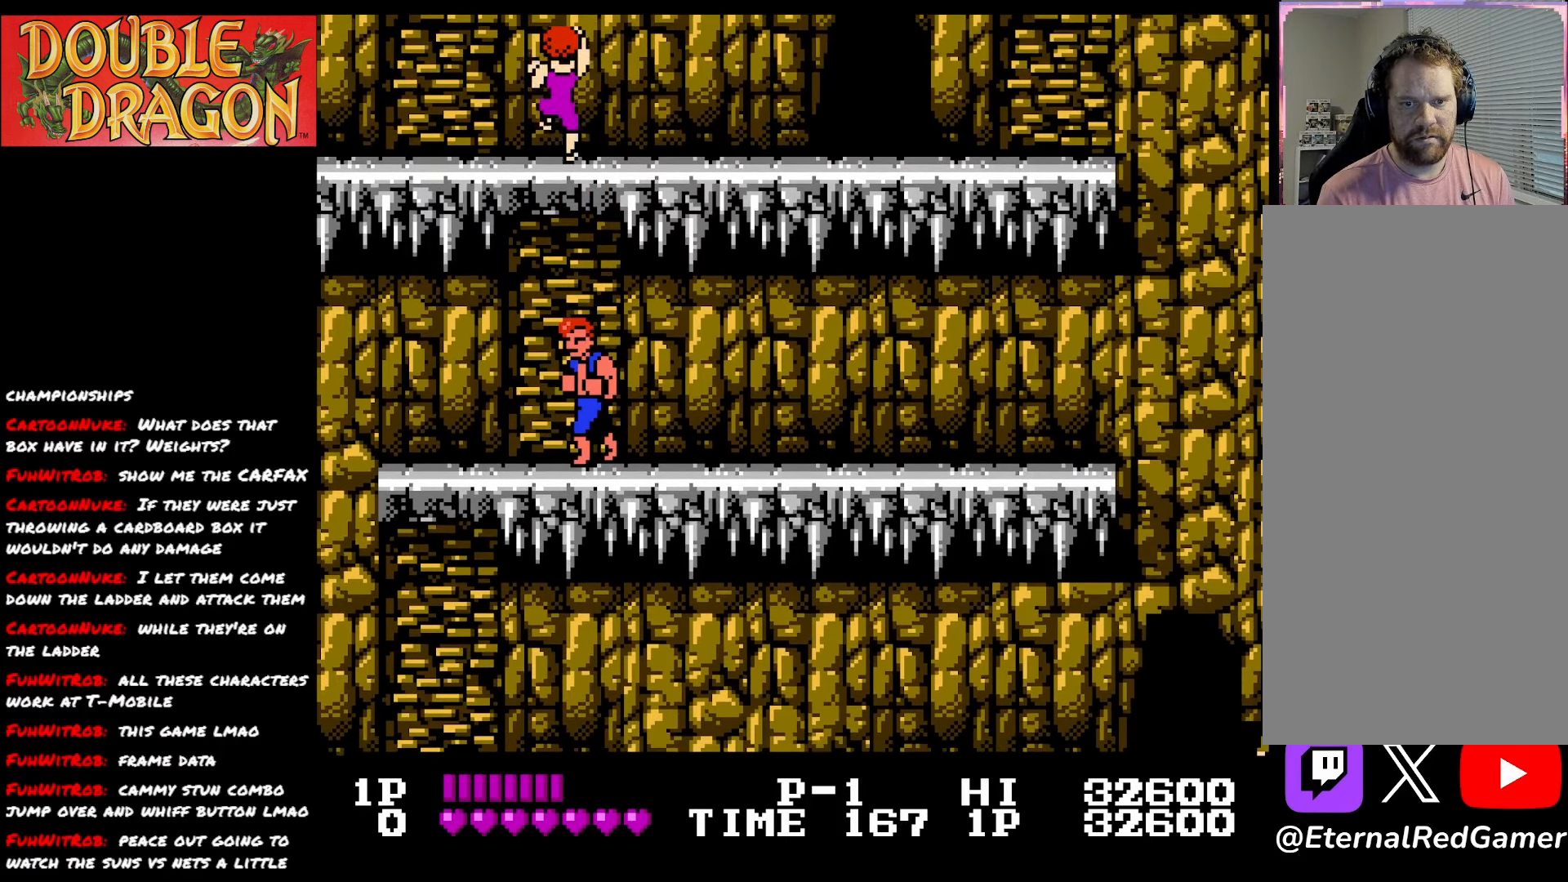
{"buttons": ["DPAD_LEFT"], "right_stick": "center", "events": [[100, "DPAD_LEFT", "down"], [117, "DPAD_DOWN", "up"]]}
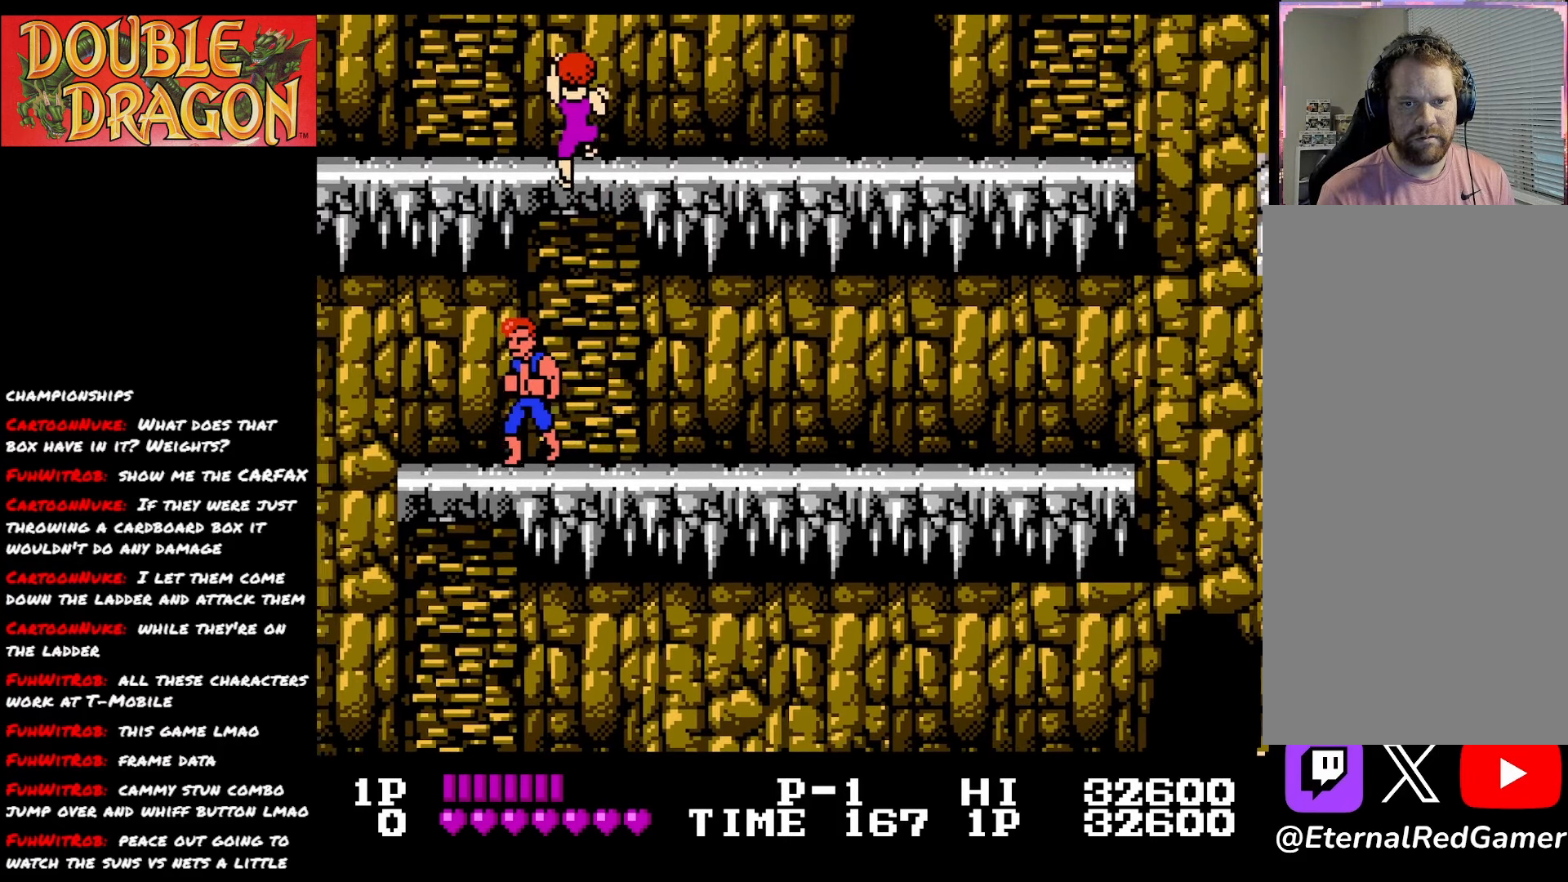
{"buttons": ["DPAD_DOWN"], "right_stick": "center", "events": [[167, "DPAD_DOWN", "down"], [167, "DPAD_LEFT", "up"]]}
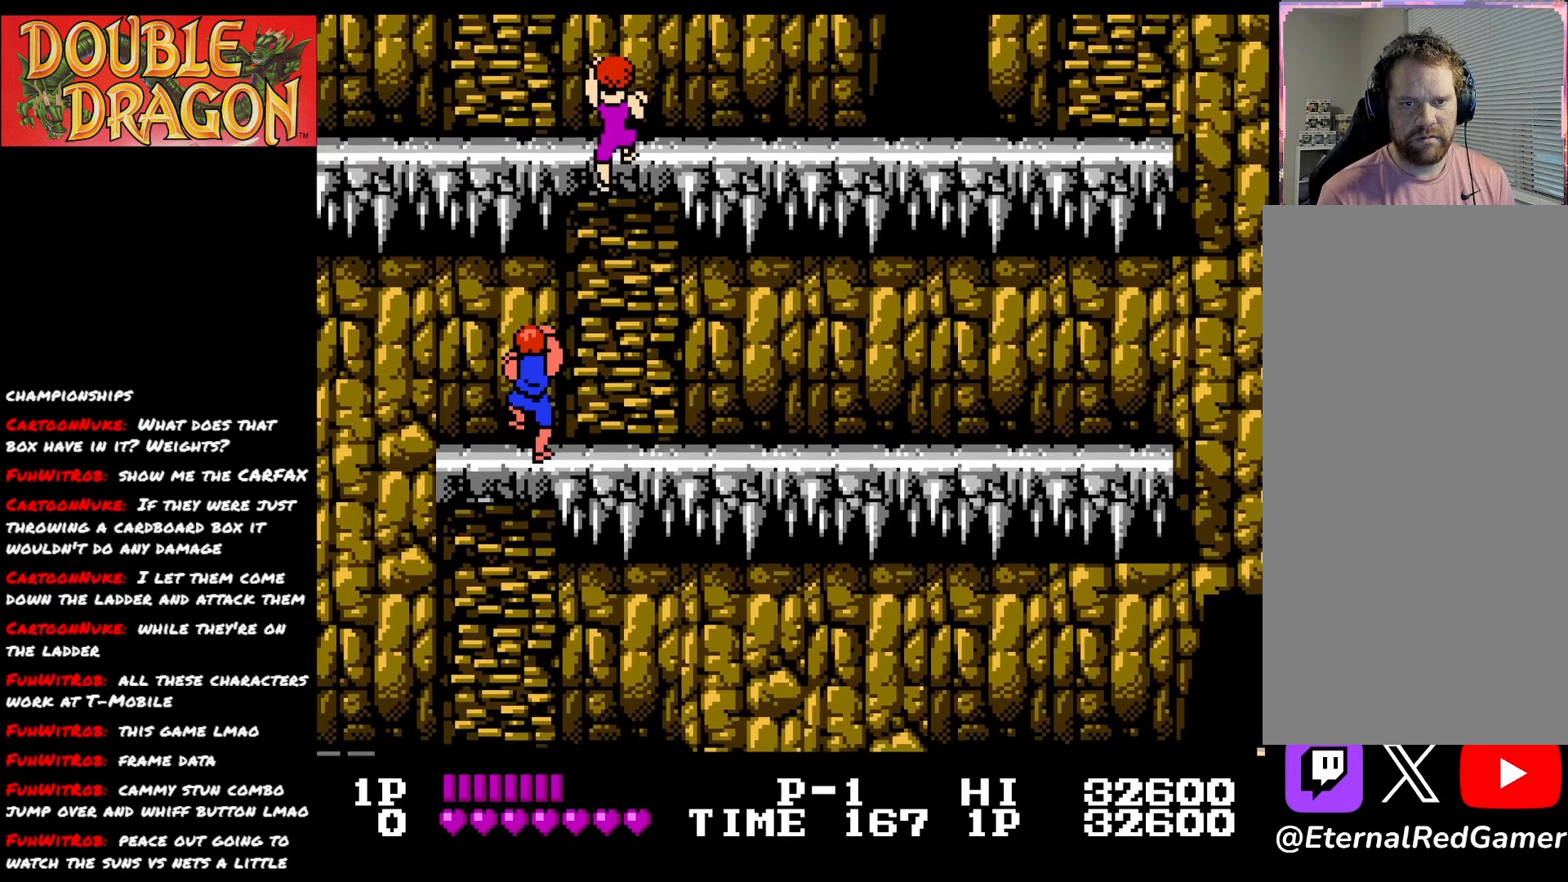
{"buttons": ["DPAD_DOWN"], "right_stick": "center", "events": []}
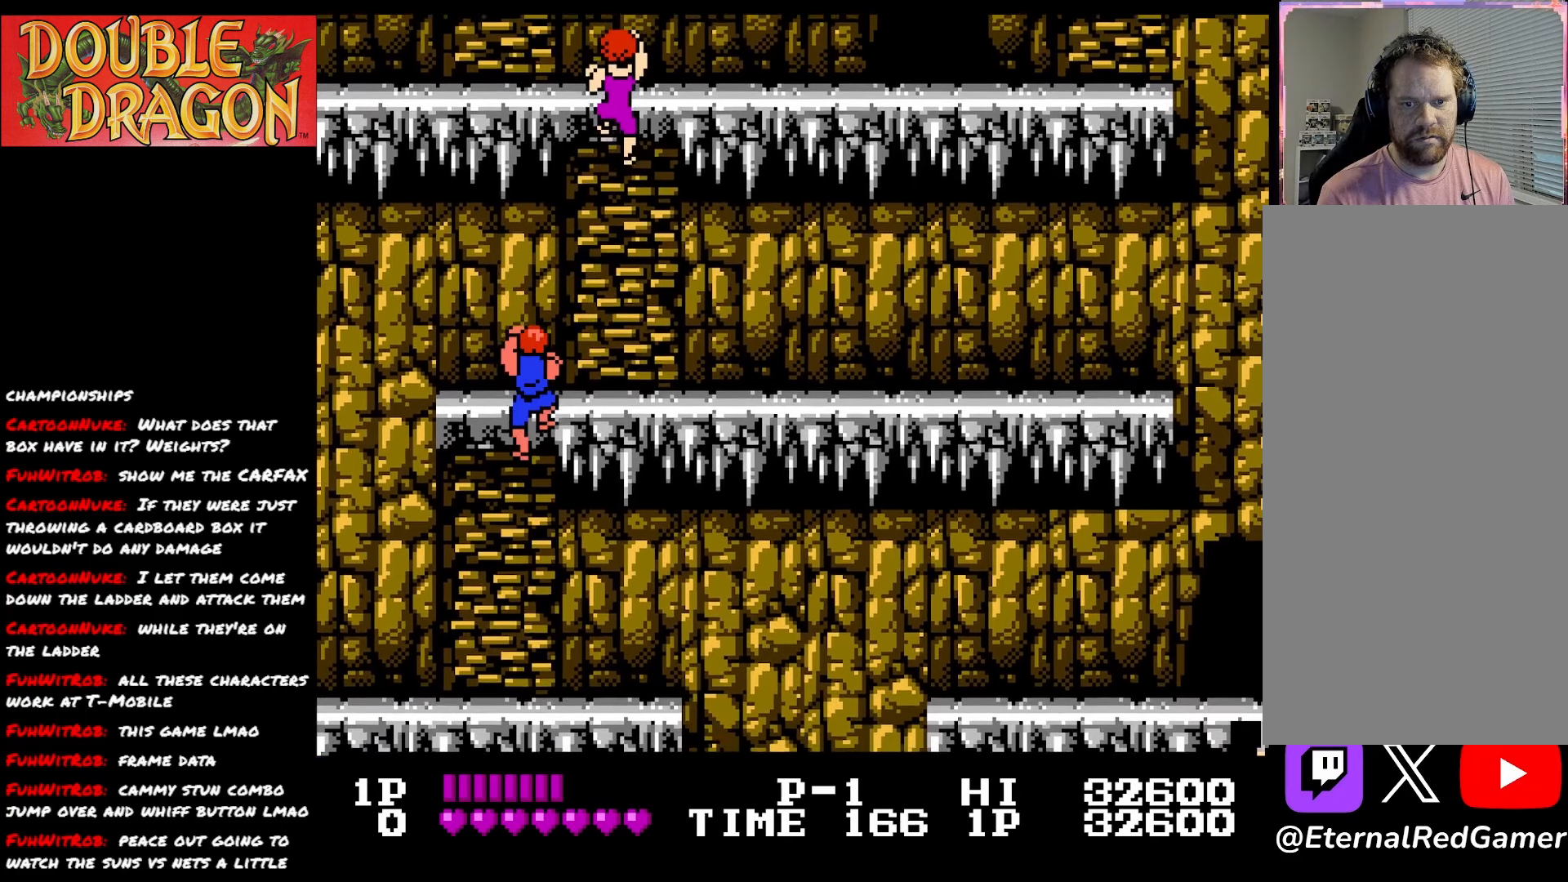
{"buttons": ["DPAD_UP"], "right_stick": "center", "events": [[267, "DPAD_DOWN", "up"], [334, "DPAD_UP", "down"]]}
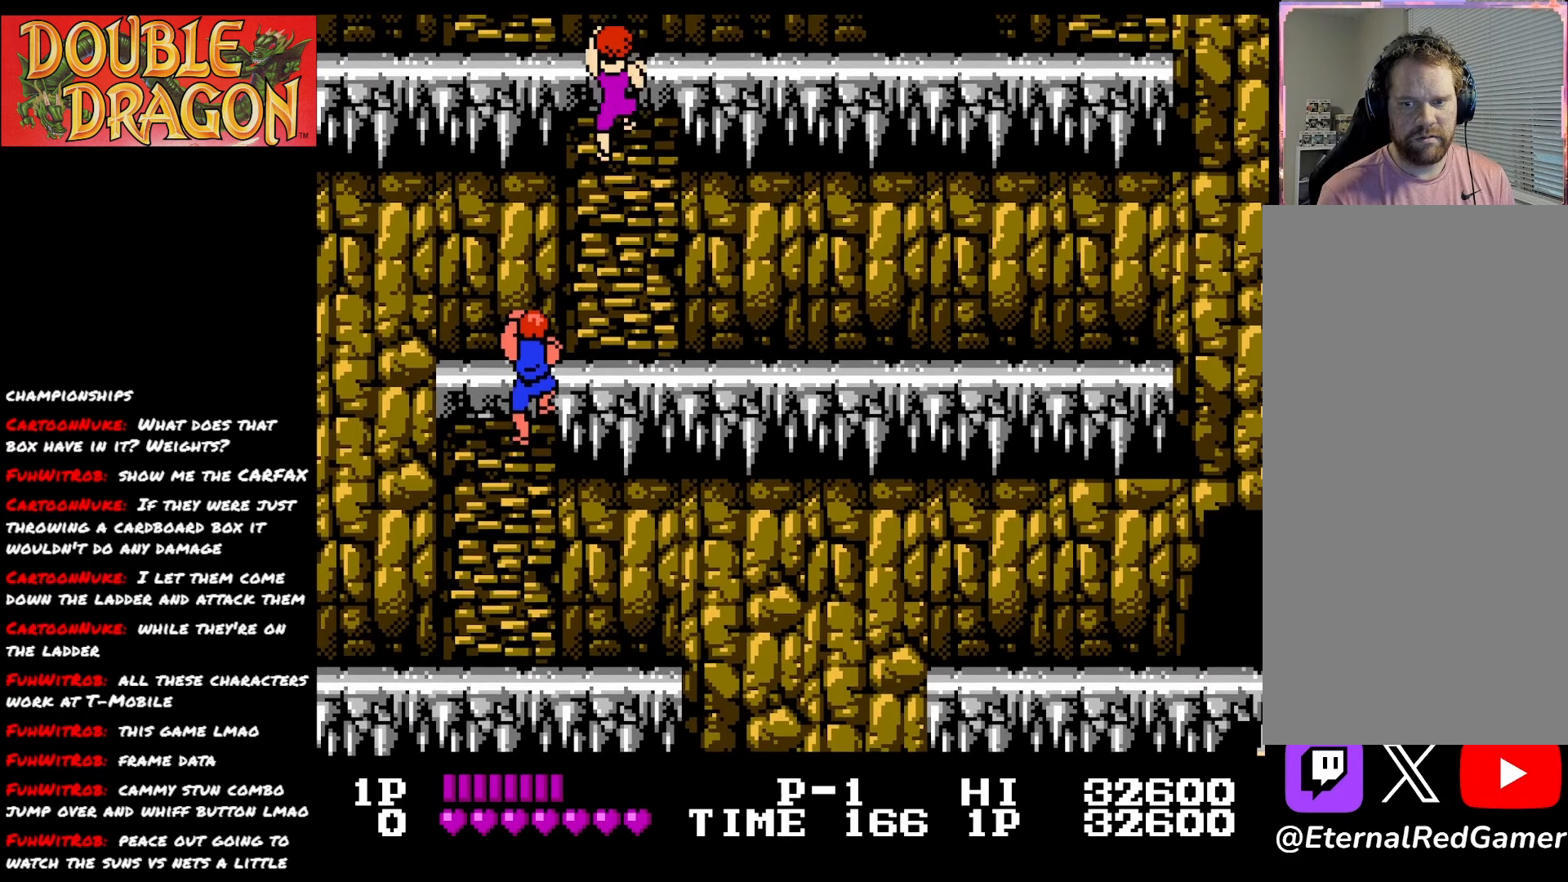
{"buttons": ["DPAD_UP"], "right_stick": "center", "events": []}
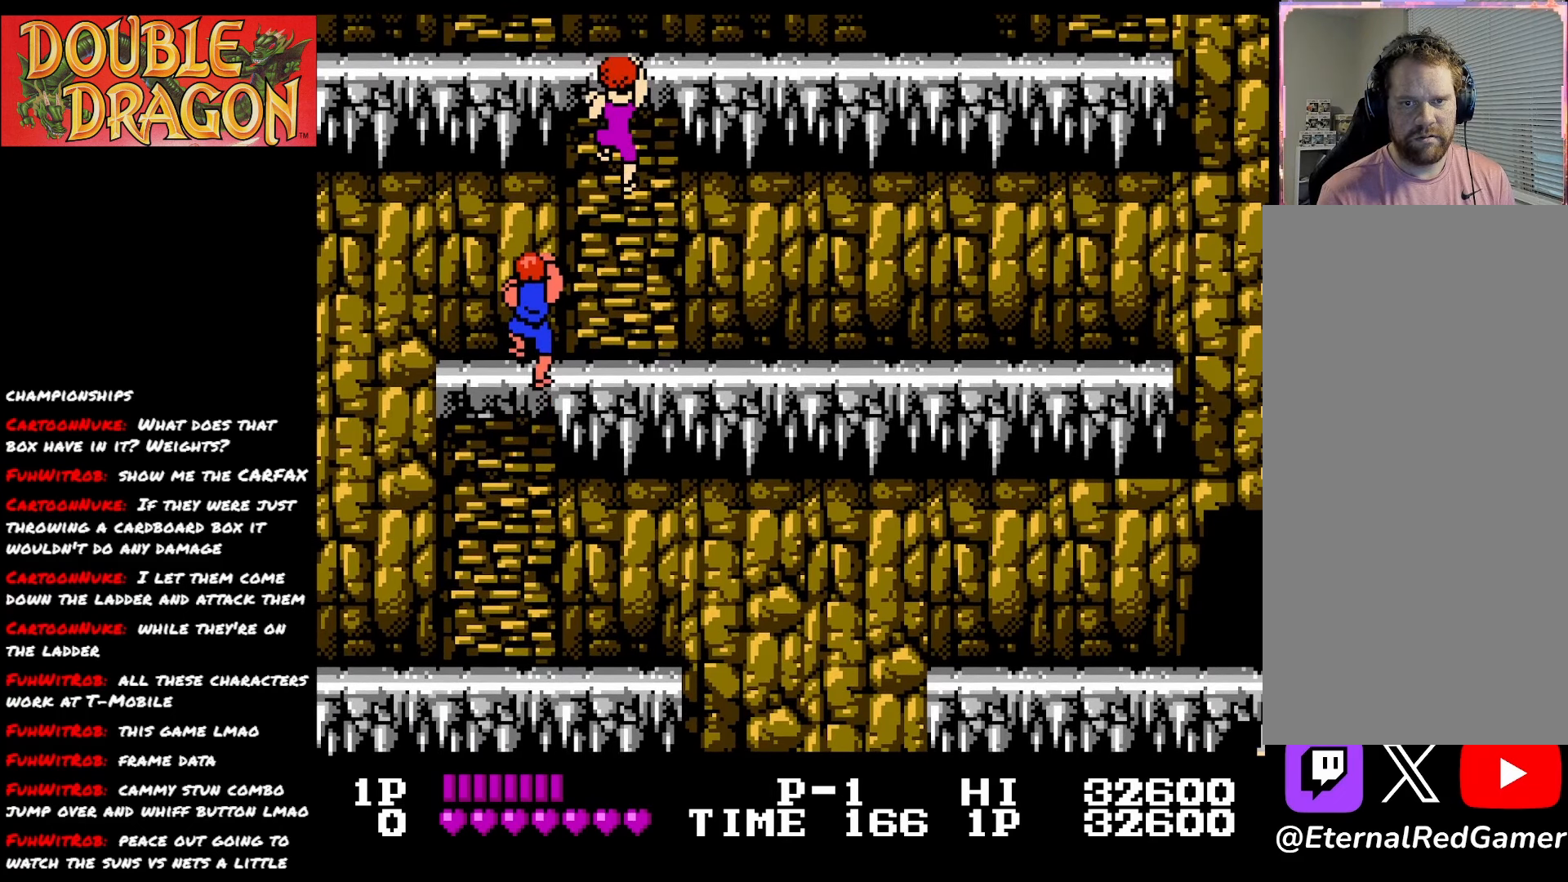
{"buttons": ["DPAD_RIGHT"], "right_stick": "center", "events": [[167, "DPAD_RIGHT", "down"], [200, "DPAD_UP", "up"]]}
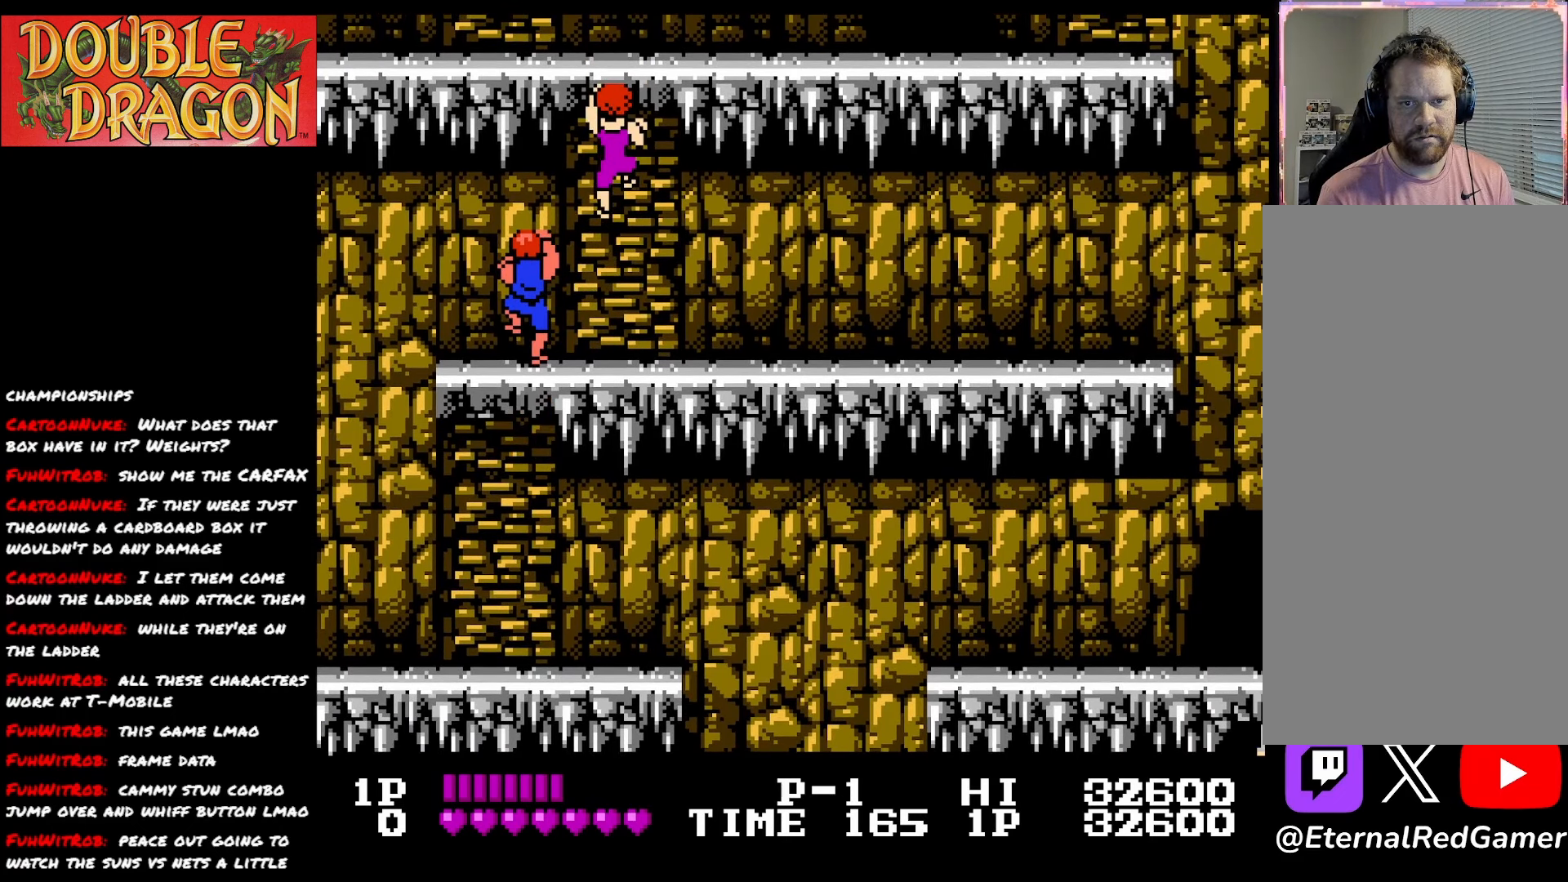
{"buttons": ["DPAD_RIGHT"], "right_stick": "center", "events": [[50, "DPAD_UP", "down"], [133, "DPAD_RIGHT", "up"], [183, "DPAD_RIGHT", "down"], [250, "DPAD_UP", "up"]]}
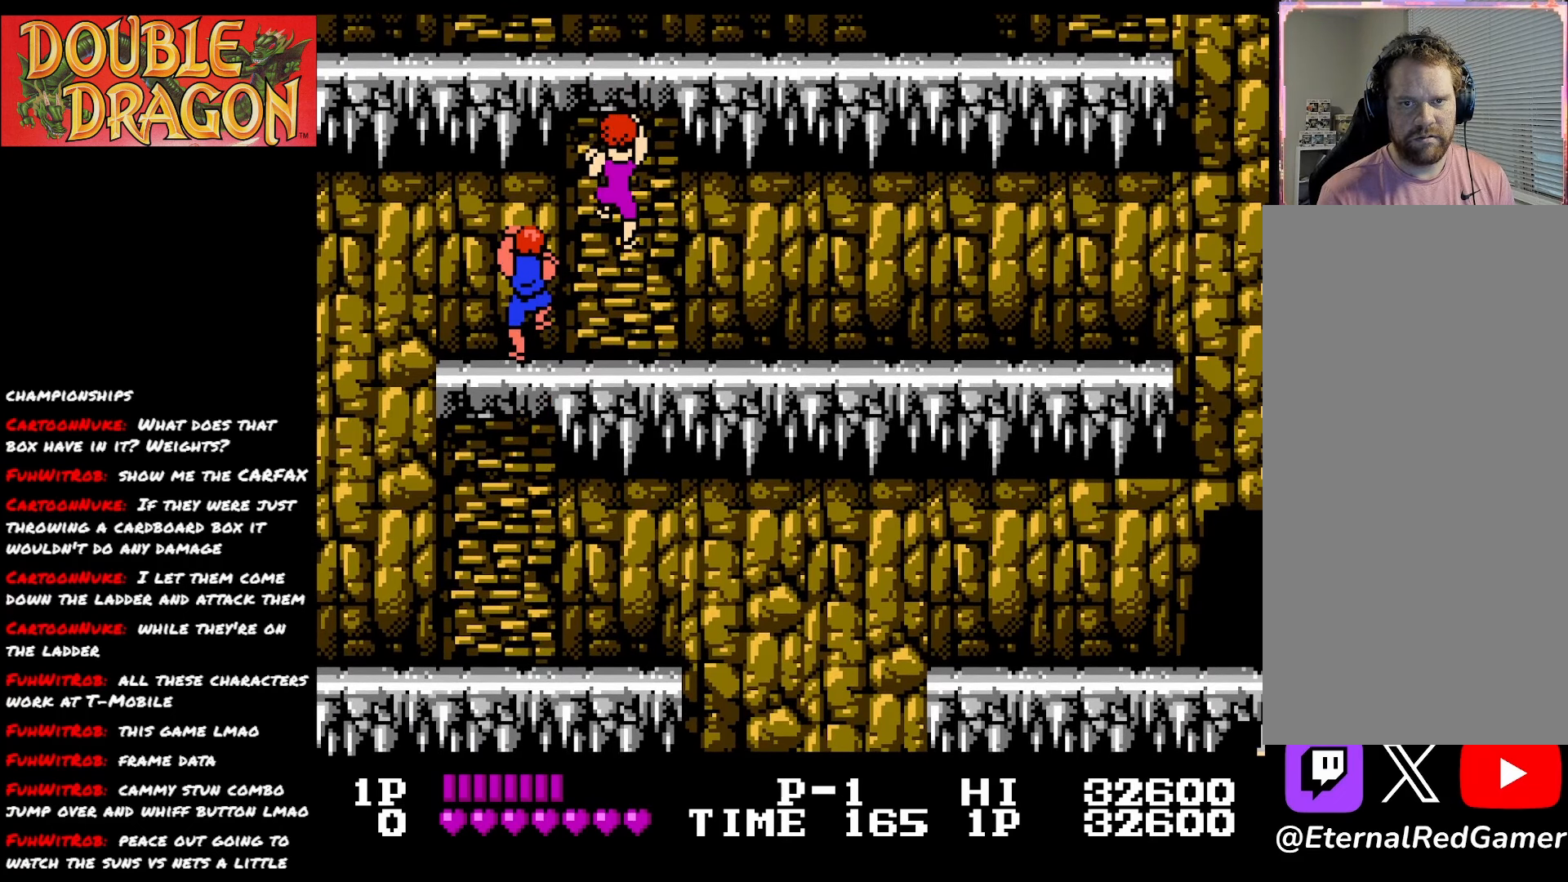
{"buttons": ["DPAD_UP", "DPAD_RIGHT"], "right_stick": "center", "events": [[34, "DPAD_UP", "down"], [301, "DPAD_UP", "up"], [501, "DPAD_UP", "down"]]}
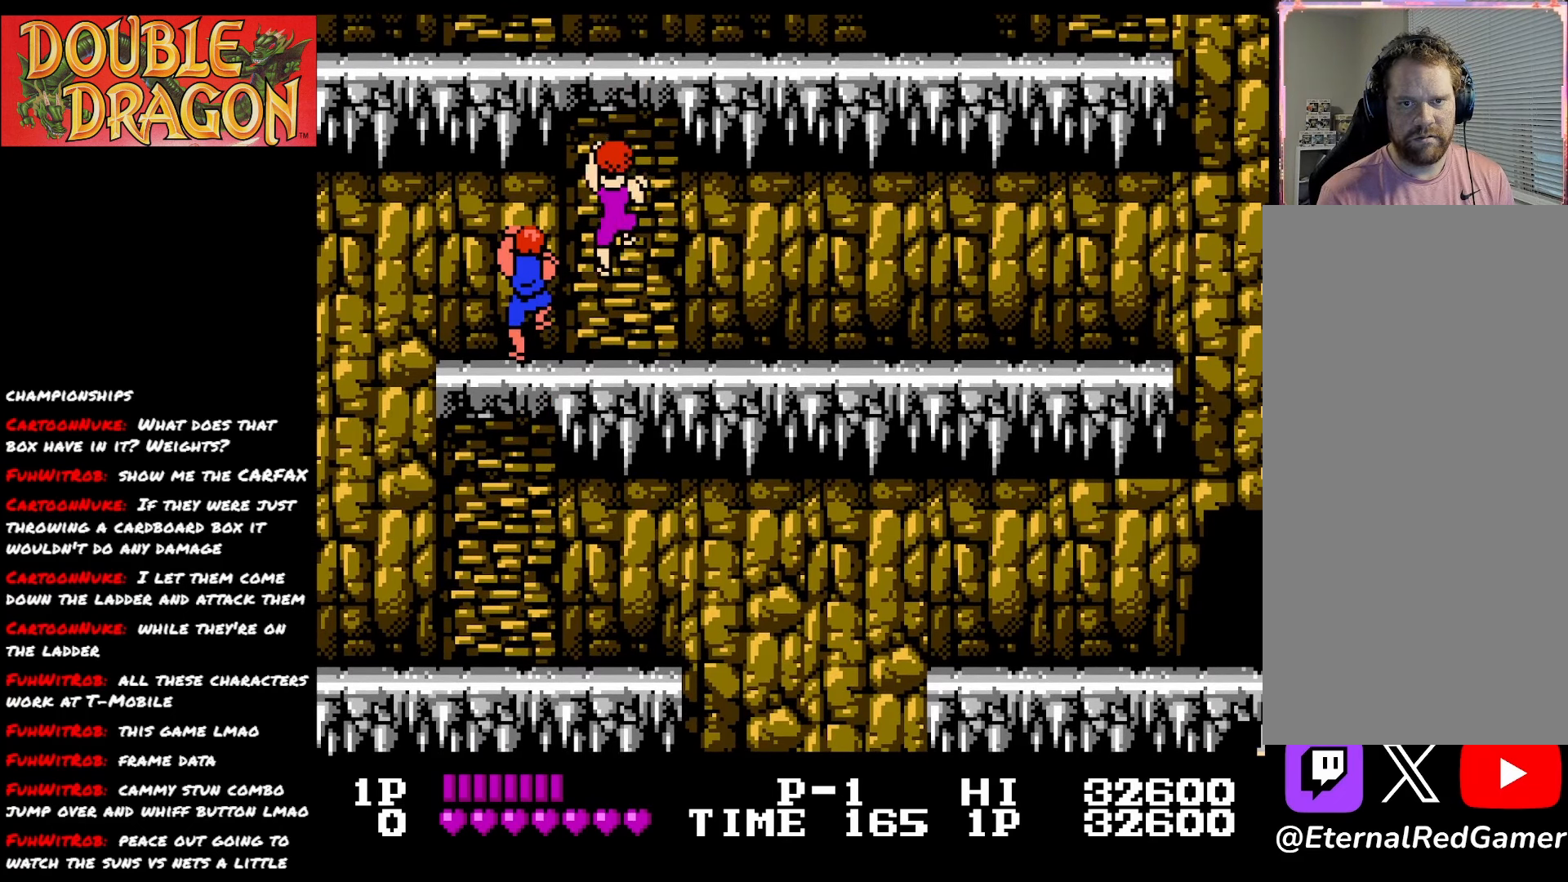
{"buttons": ["DPAD_UP", "DPAD_RIGHT"], "right_stick": "center", "events": [[16, "DPAD_RIGHT", "up"], [350, "DPAD_RIGHT", "down"]]}